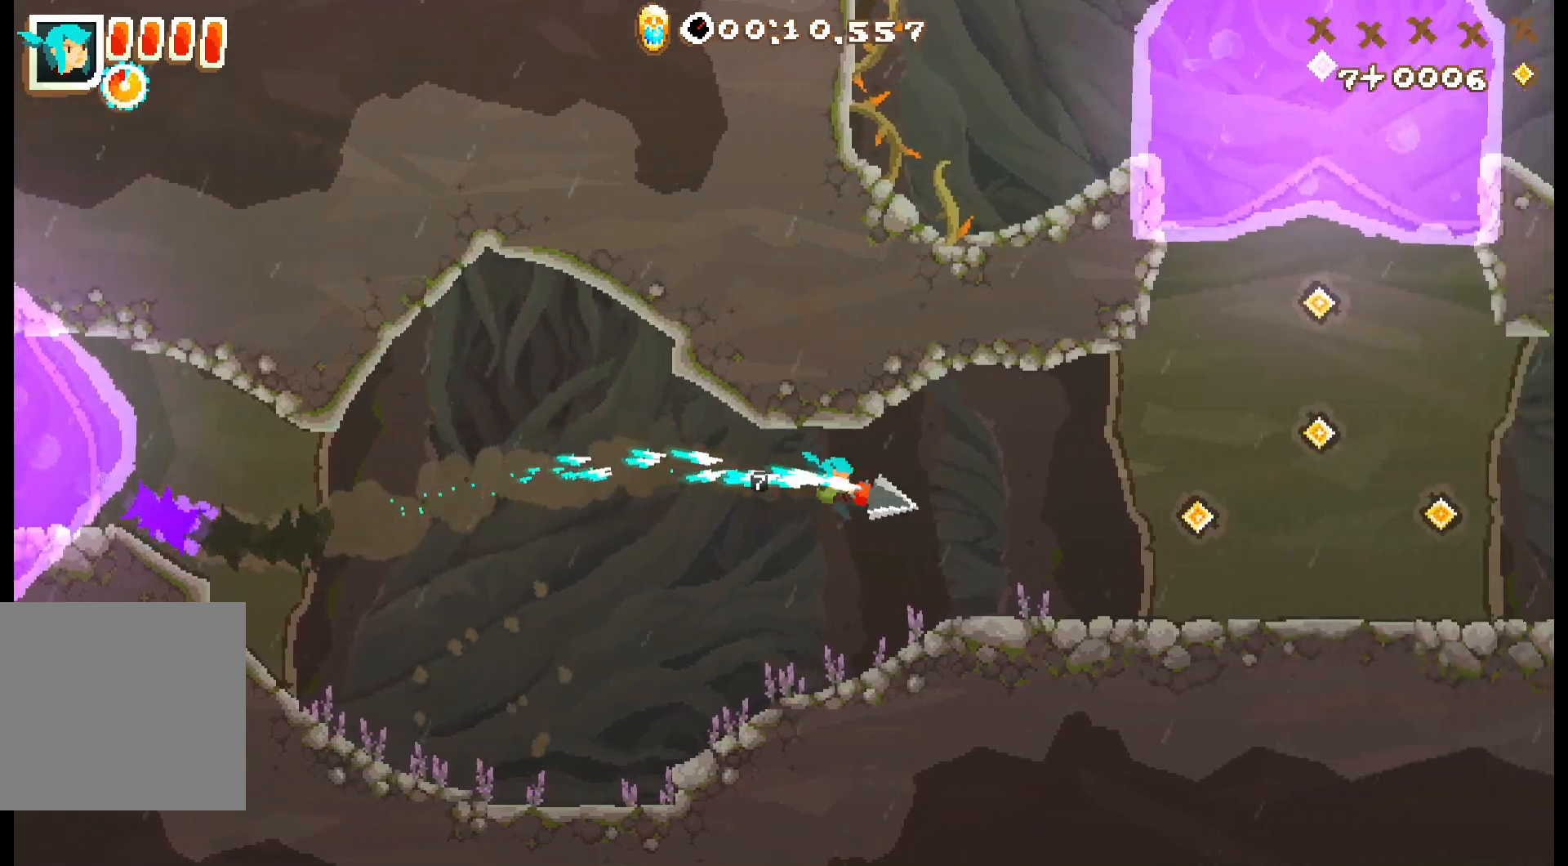
Gameplay with a controller (Xbox layout); each line is a JSON object with the inputs held at the frame after it (dt_ms = milliseconds from this image to that frame). "events" lists button and stick changes between this image and that frame as [ms after this image, input, new state], when the widget could be followed in between. Not read: A DPAD_RIGHT R3 left_stick right_stick.
{"dt_ms": 500, "buttons": ["R2"], "events": []}
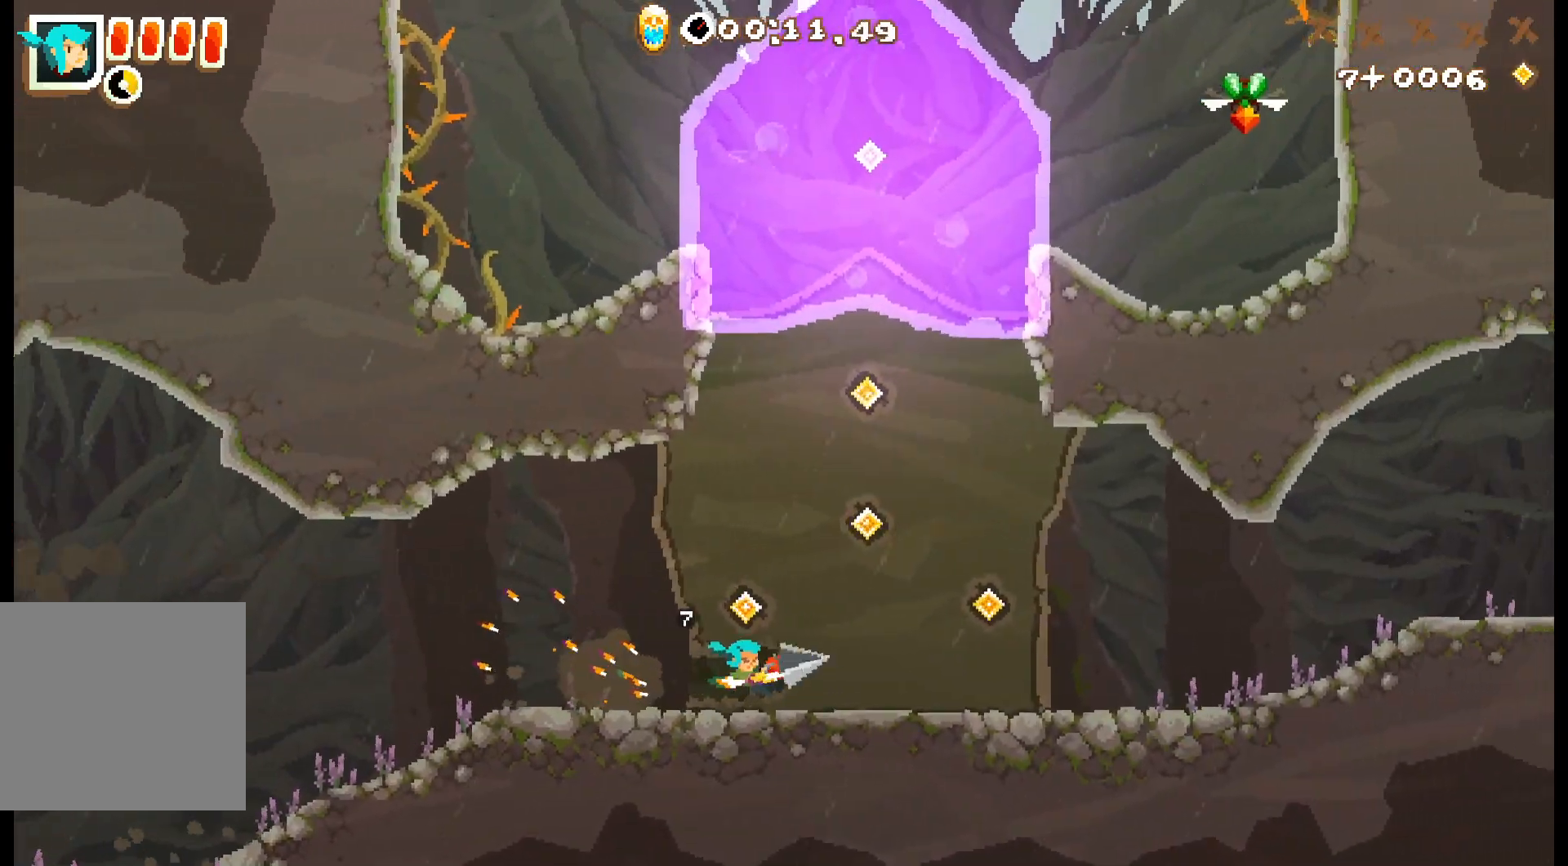
{"dt_ms": 500, "buttons": ["R2"], "events": []}
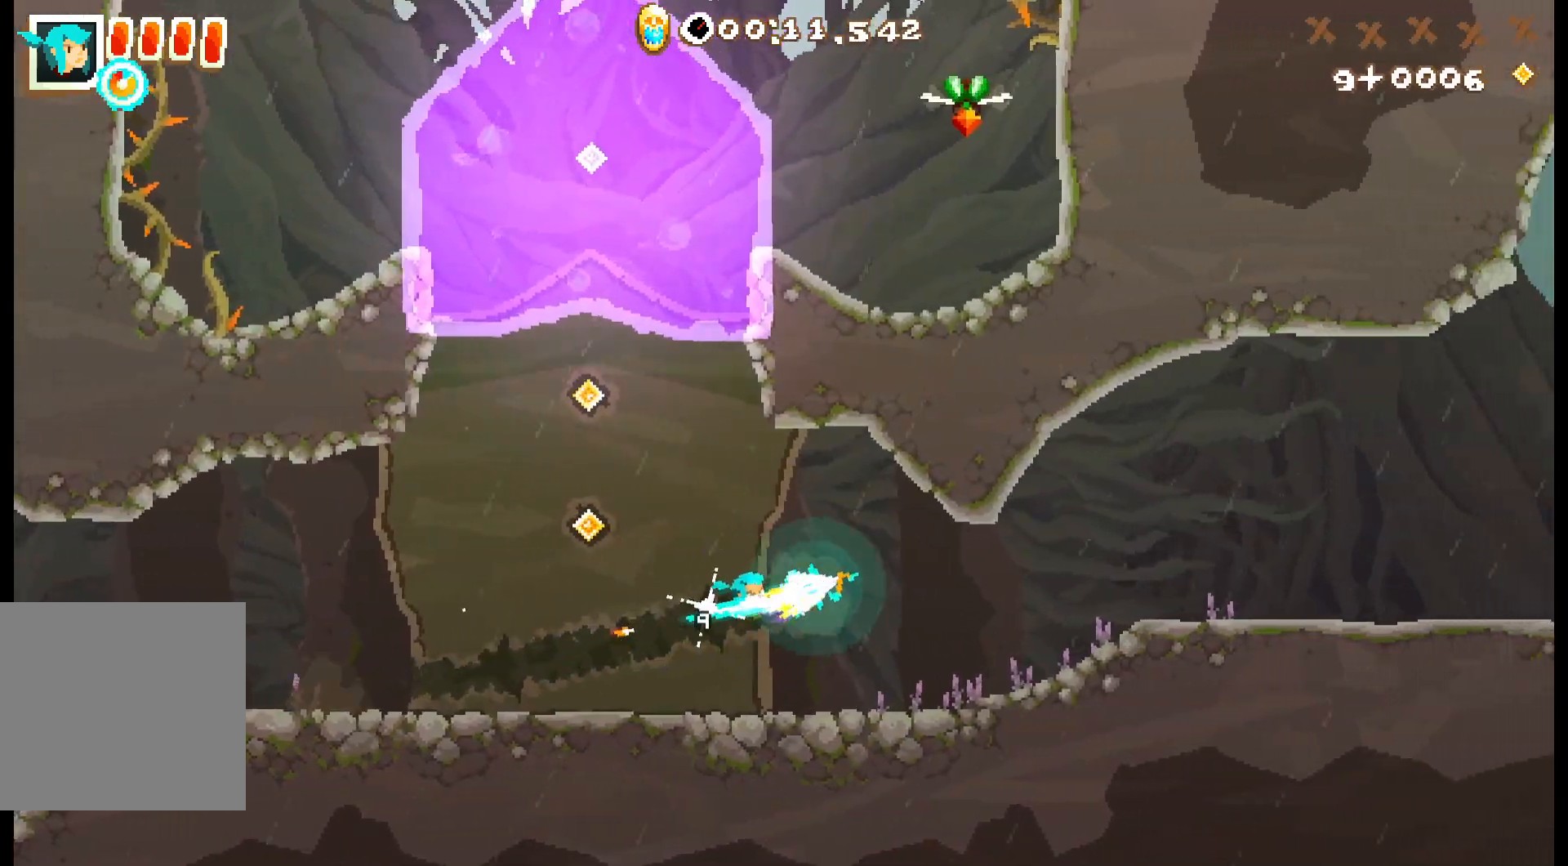
{"dt_ms": 500, "buttons": ["R2"], "events": []}
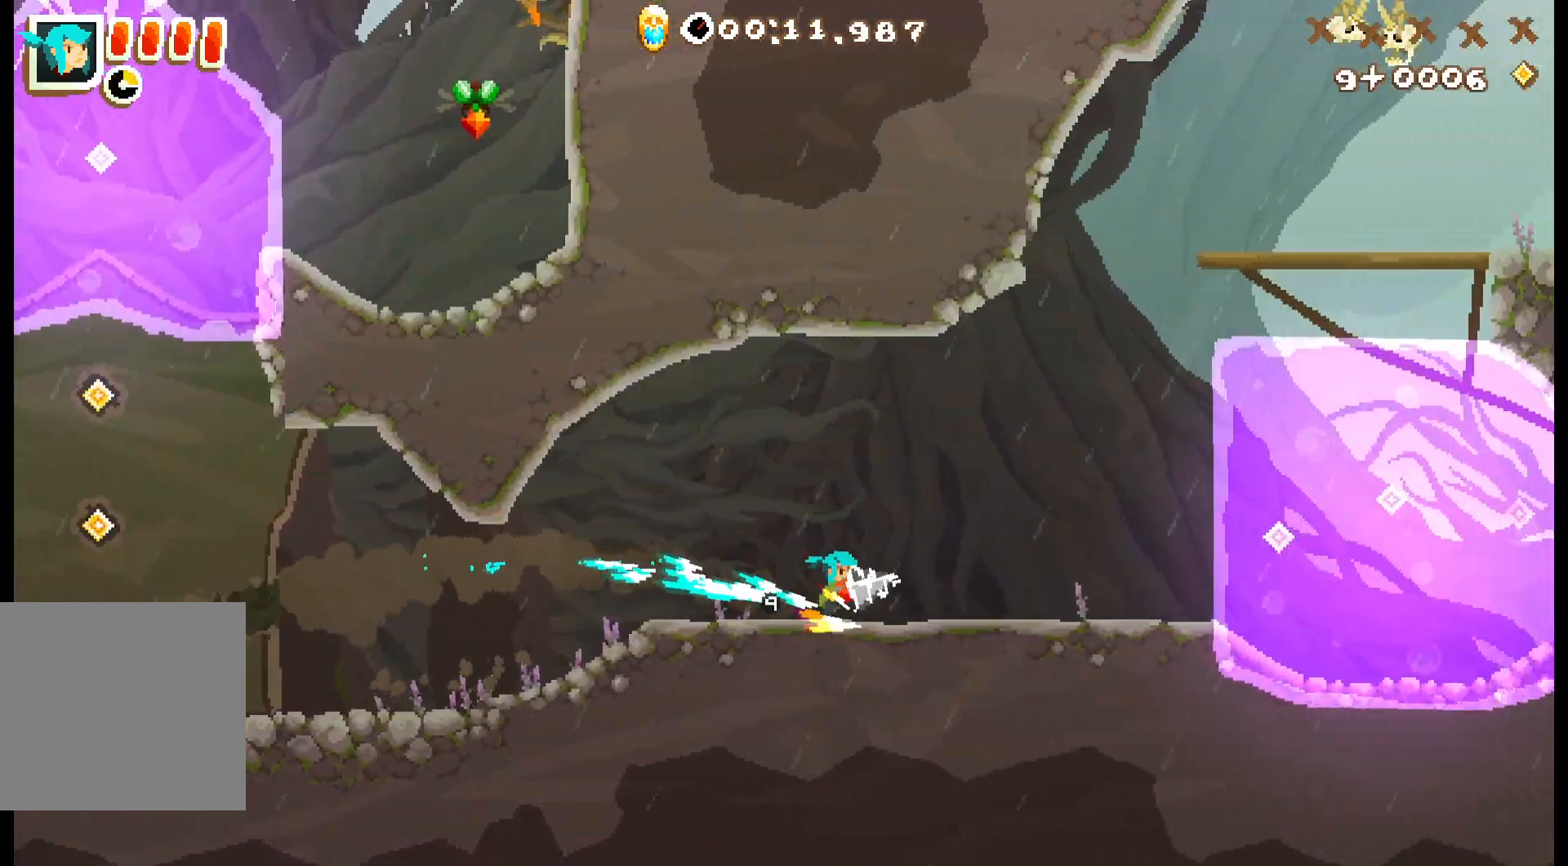
{"dt_ms": 500, "buttons": ["R2"], "events": []}
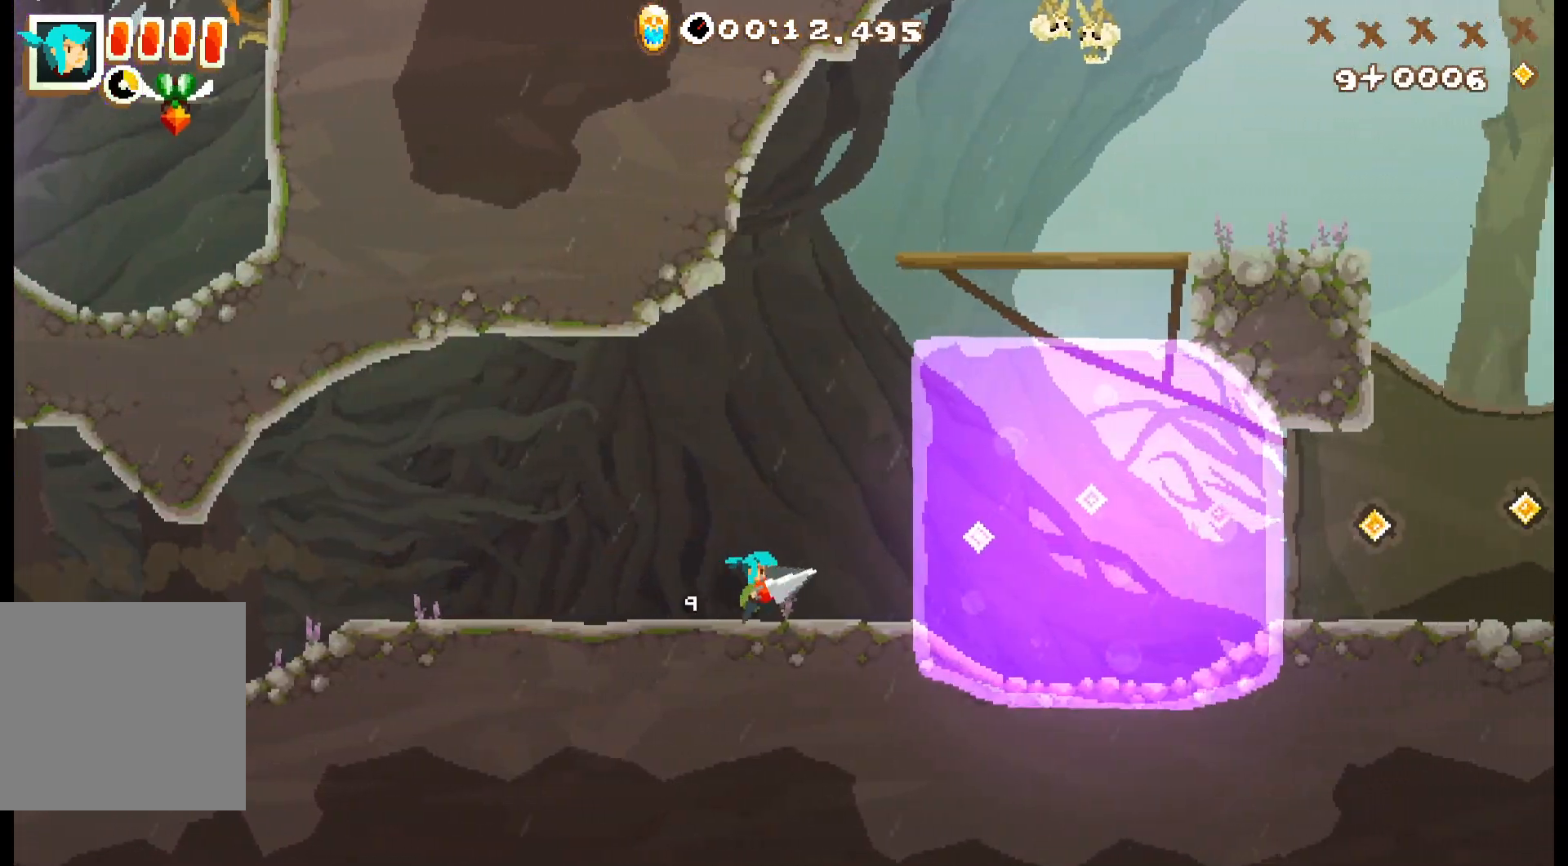
{"dt_ms": 500, "buttons": ["R2"], "events": []}
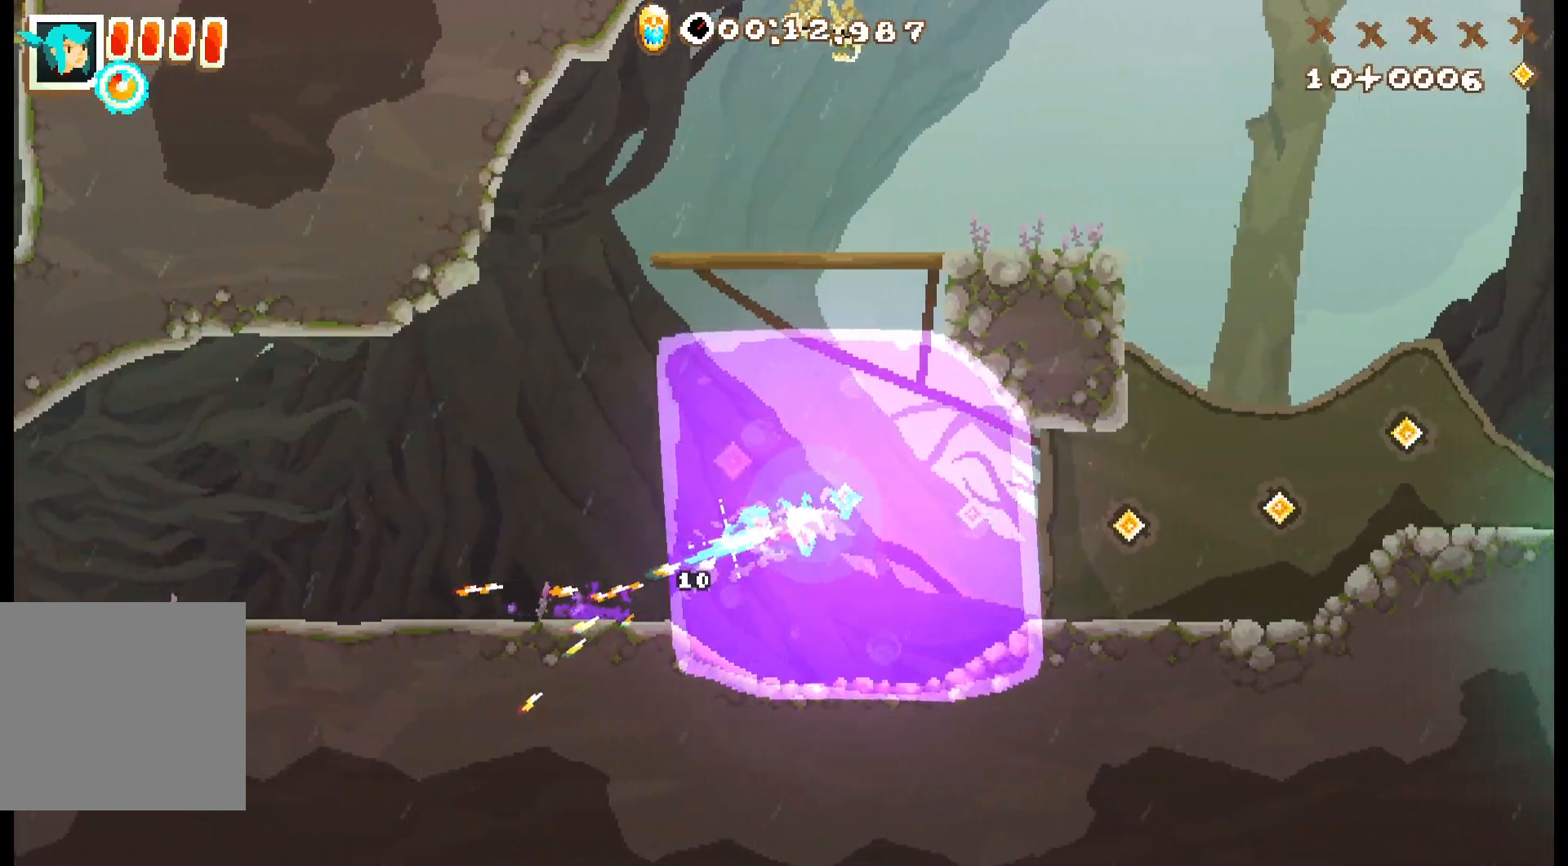
{"dt_ms": 500, "buttons": ["R2"], "events": []}
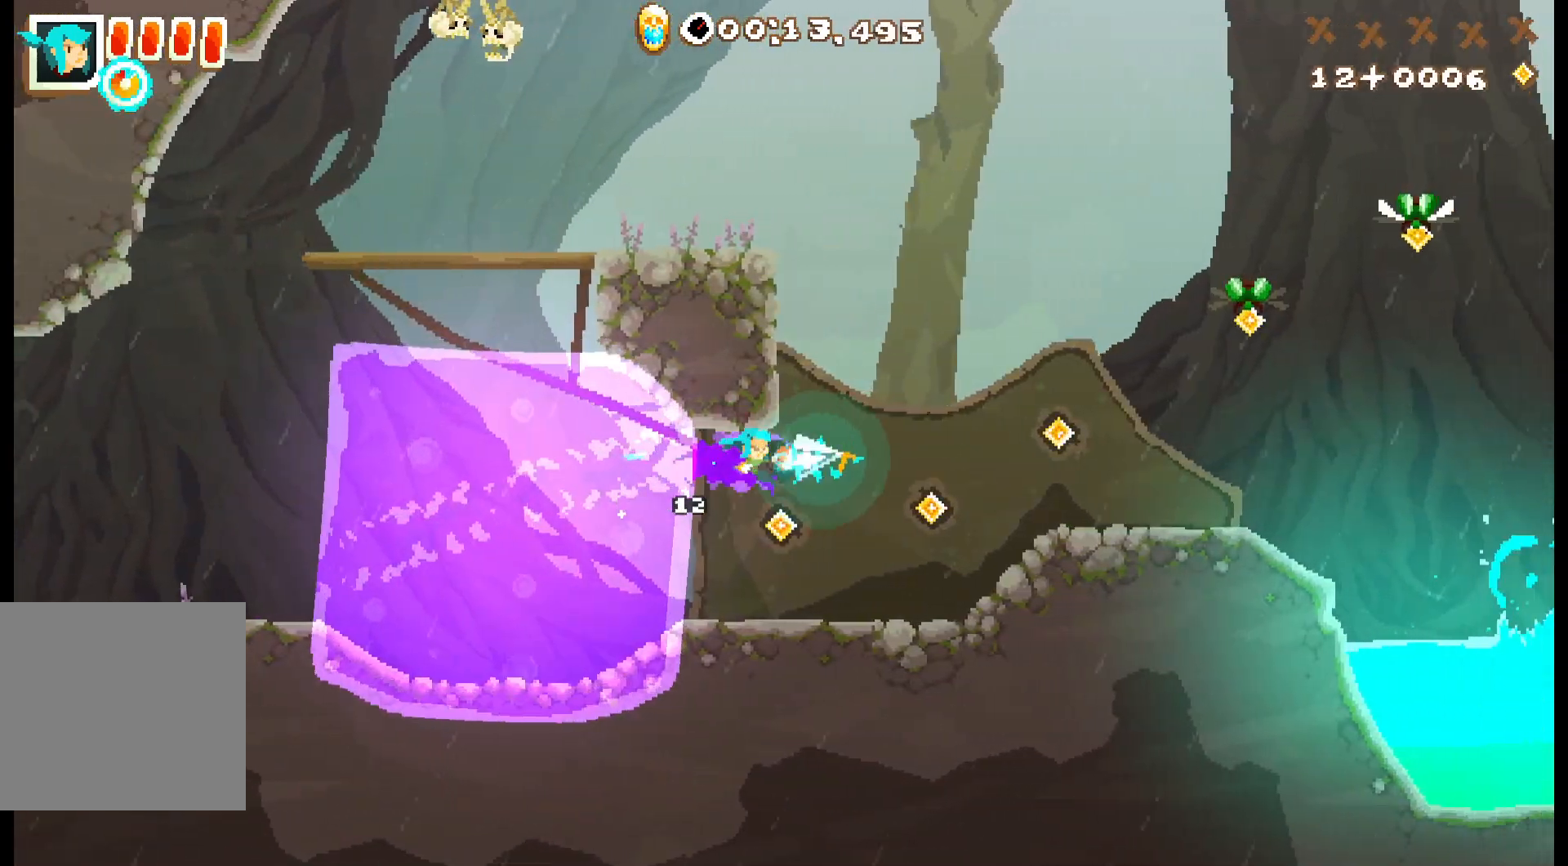
{"dt_ms": 500, "buttons": ["R2"], "events": []}
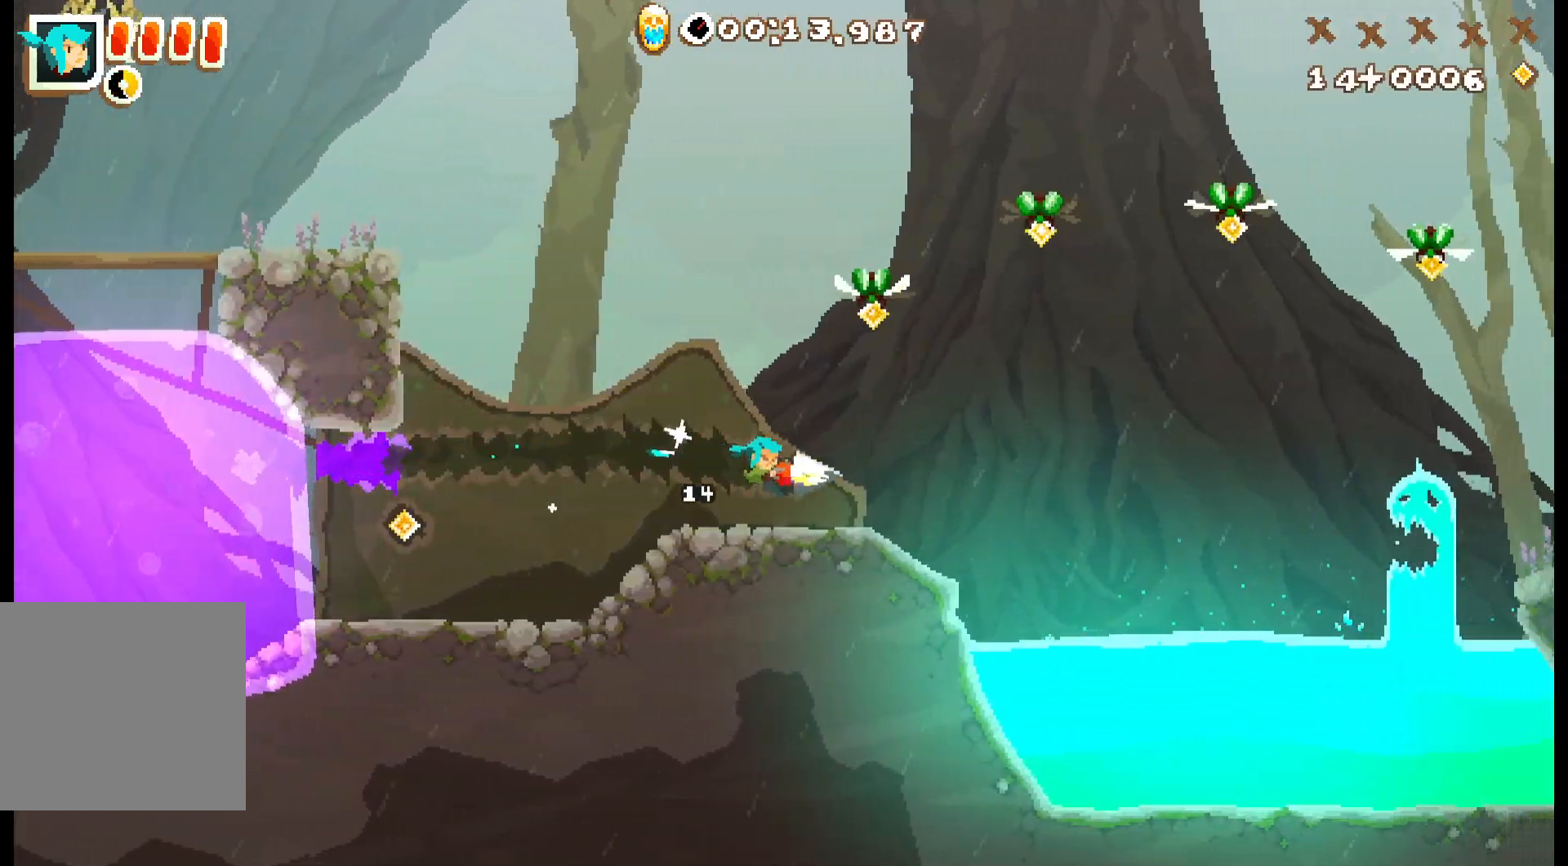
{"dt_ms": 500, "buttons": ["R2"], "events": []}
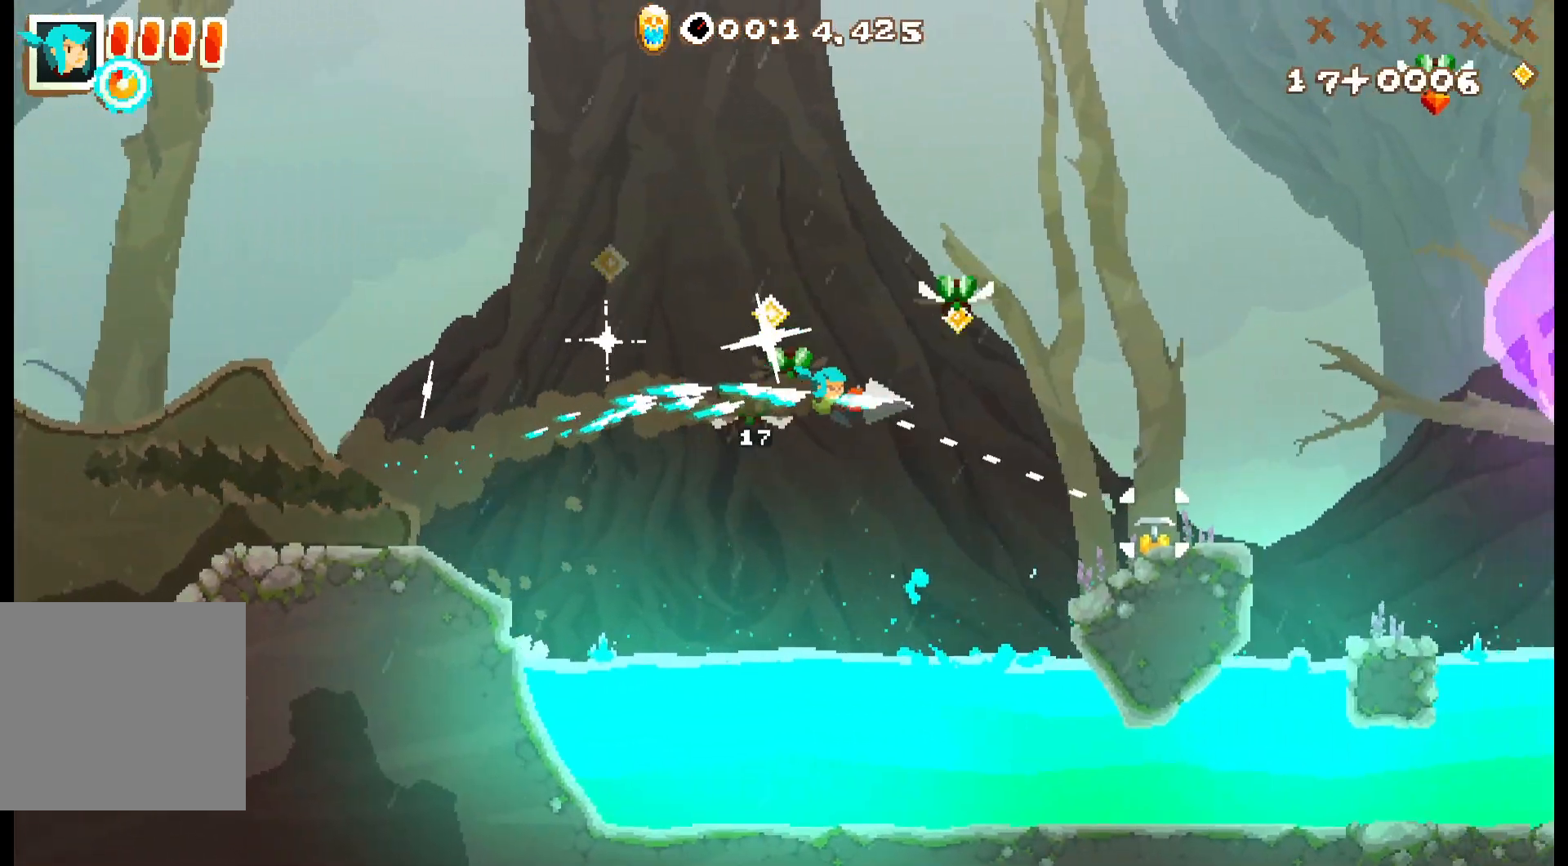
{"dt_ms": 1000, "buttons": ["R2"], "events": [[83, "L2", "down"], [167, "R2", "up"], [367, "R2", "down"], [383, "L2", "up"], [500, "DPAD_UP", "down"], [567, "DPAD_DOWN", "down"], [567, "DPAD_LEFT", "down"], [617, "DPAD_UP", "up"], [650, "DPAD_DOWN", "up"], [650, "DPAD_LEFT", "up"]]}
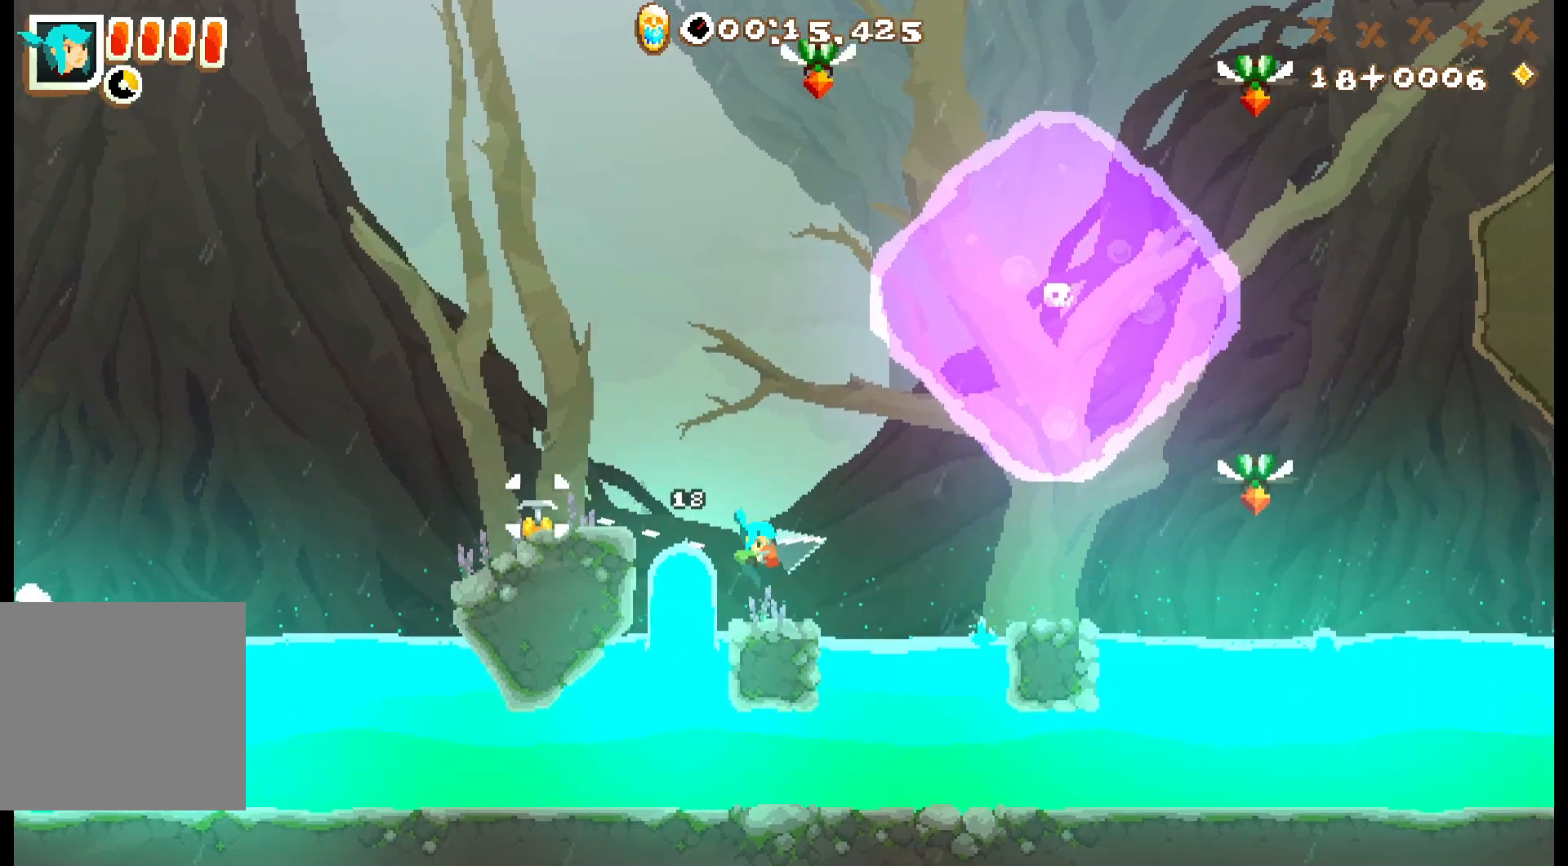
{"dt_ms": 500, "buttons": ["R2"], "events": []}
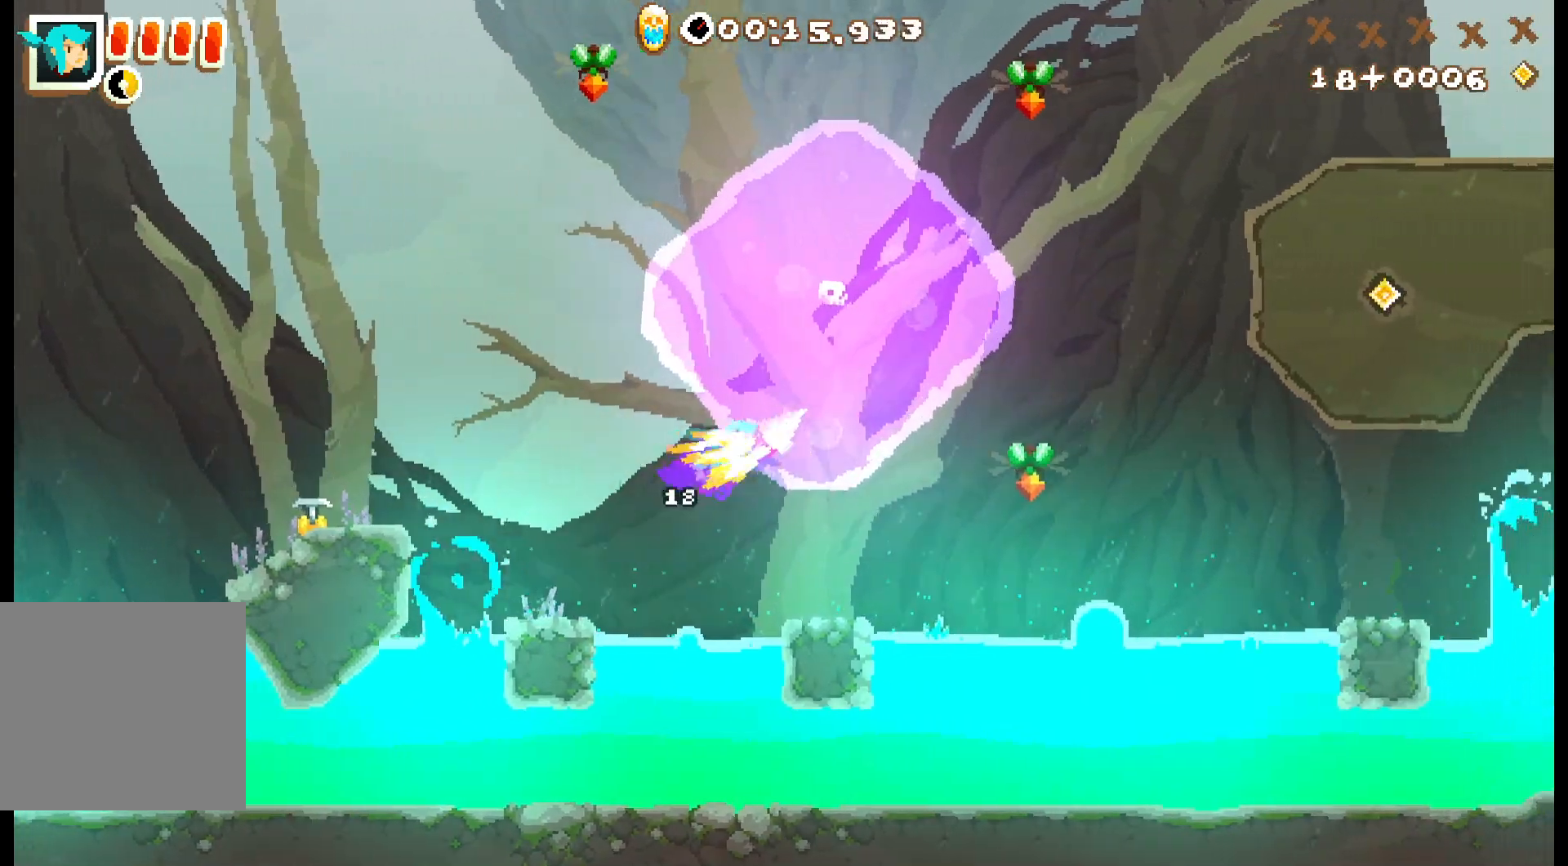
{"dt_ms": 500, "buttons": ["R2"], "events": []}
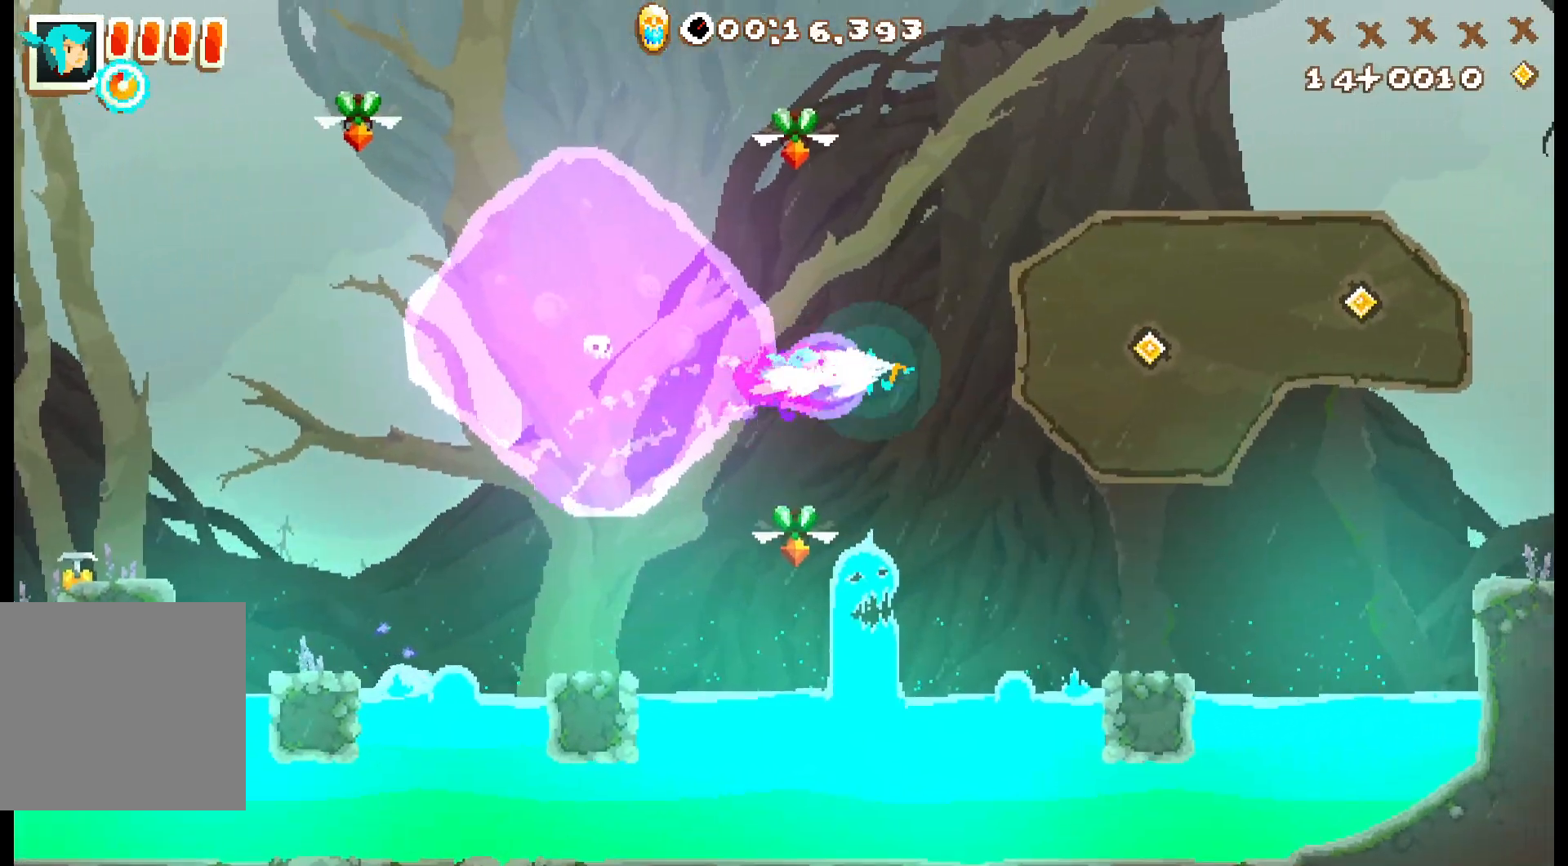
{"dt_ms": 500, "buttons": ["R2"], "events": []}
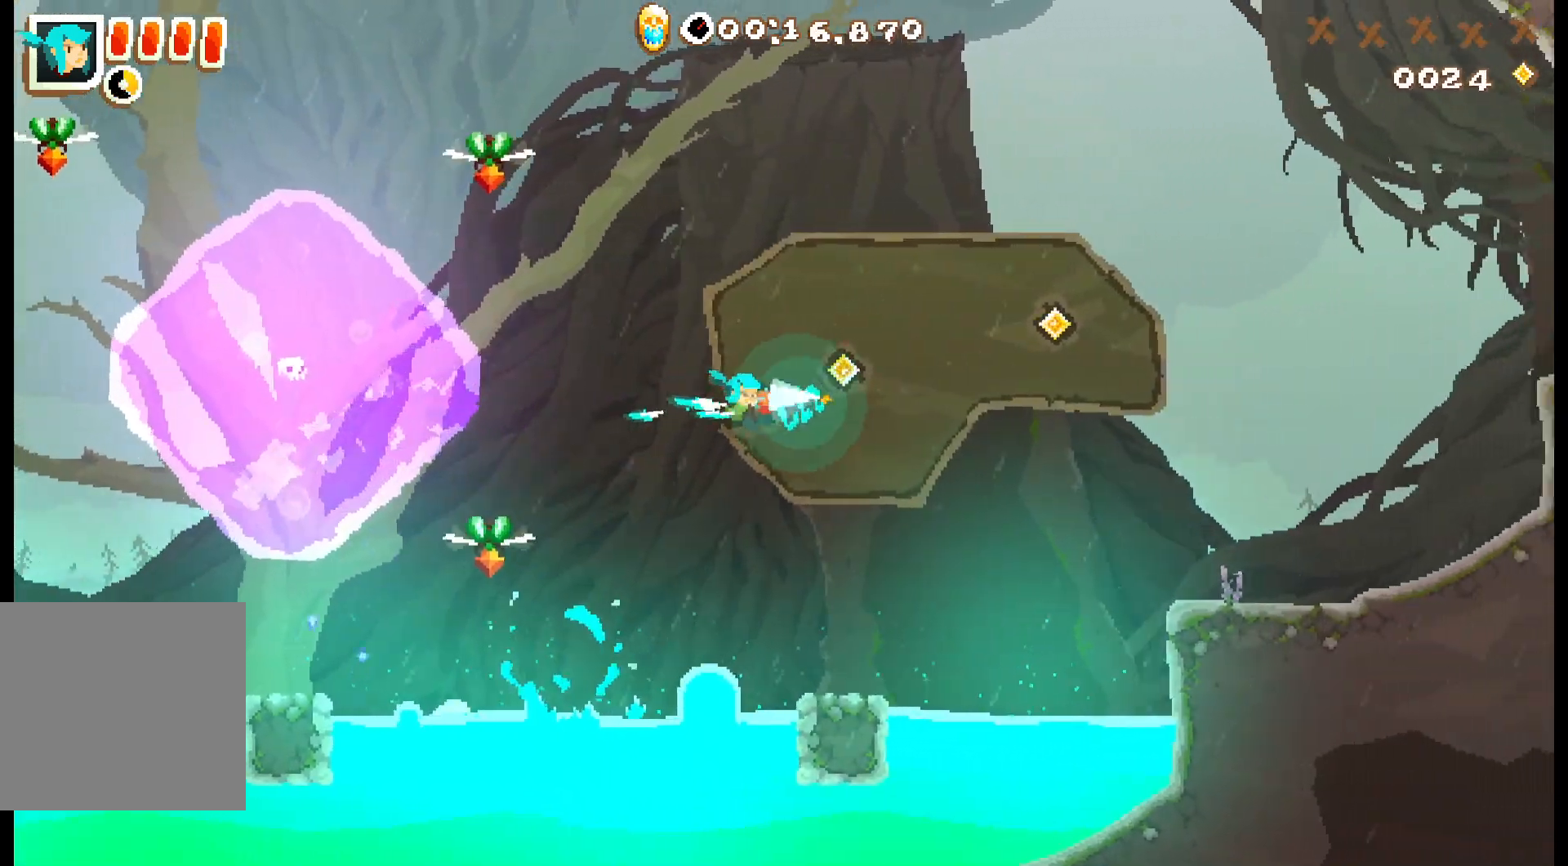
{"dt_ms": 500, "buttons": ["R2"]}
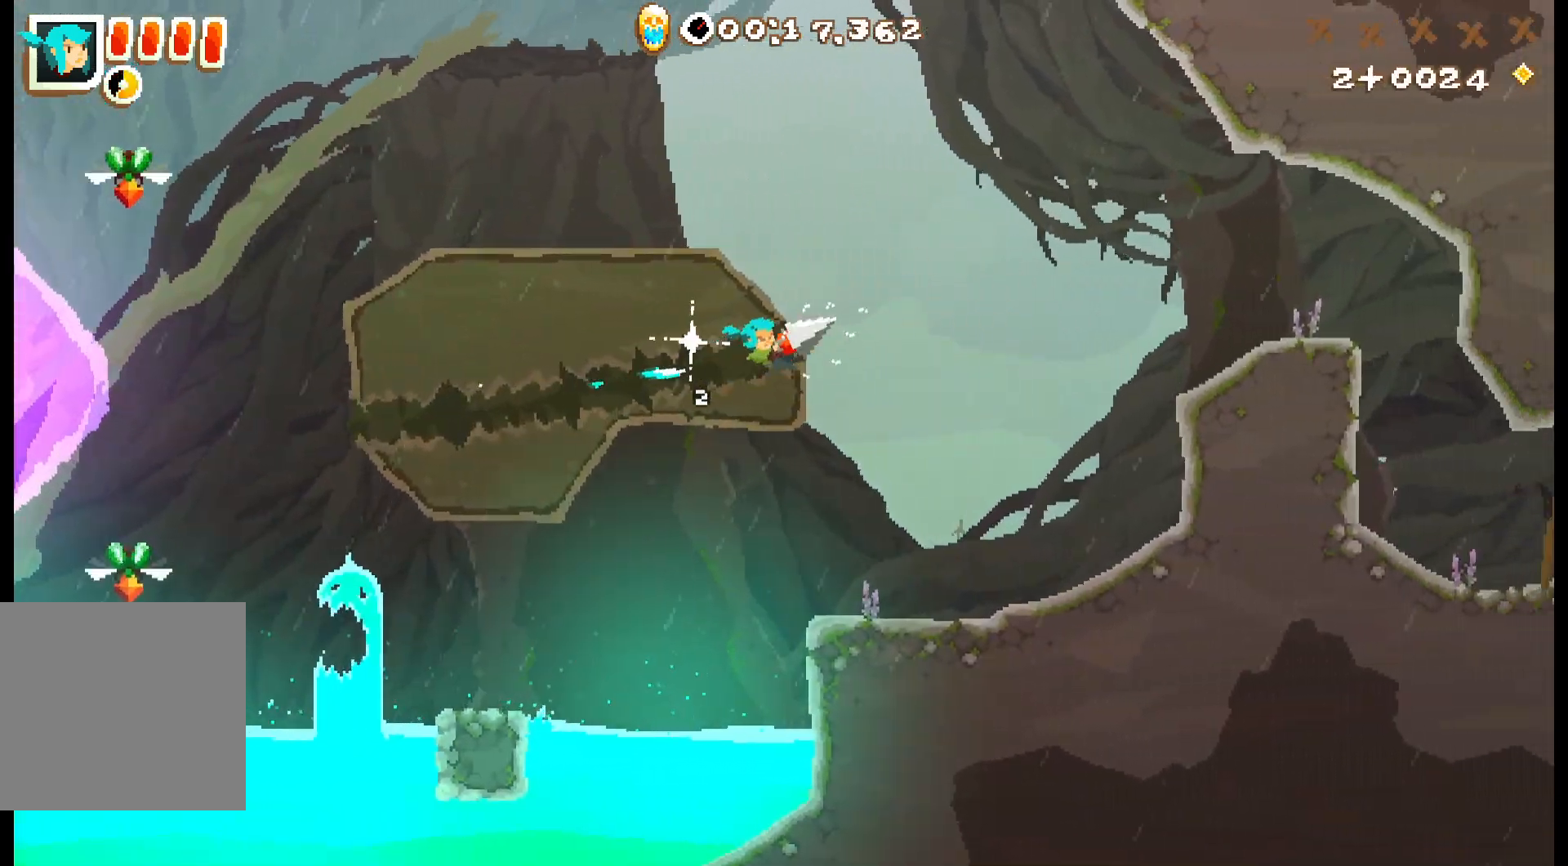
{"dt_ms": 500, "buttons": ["R2"]}
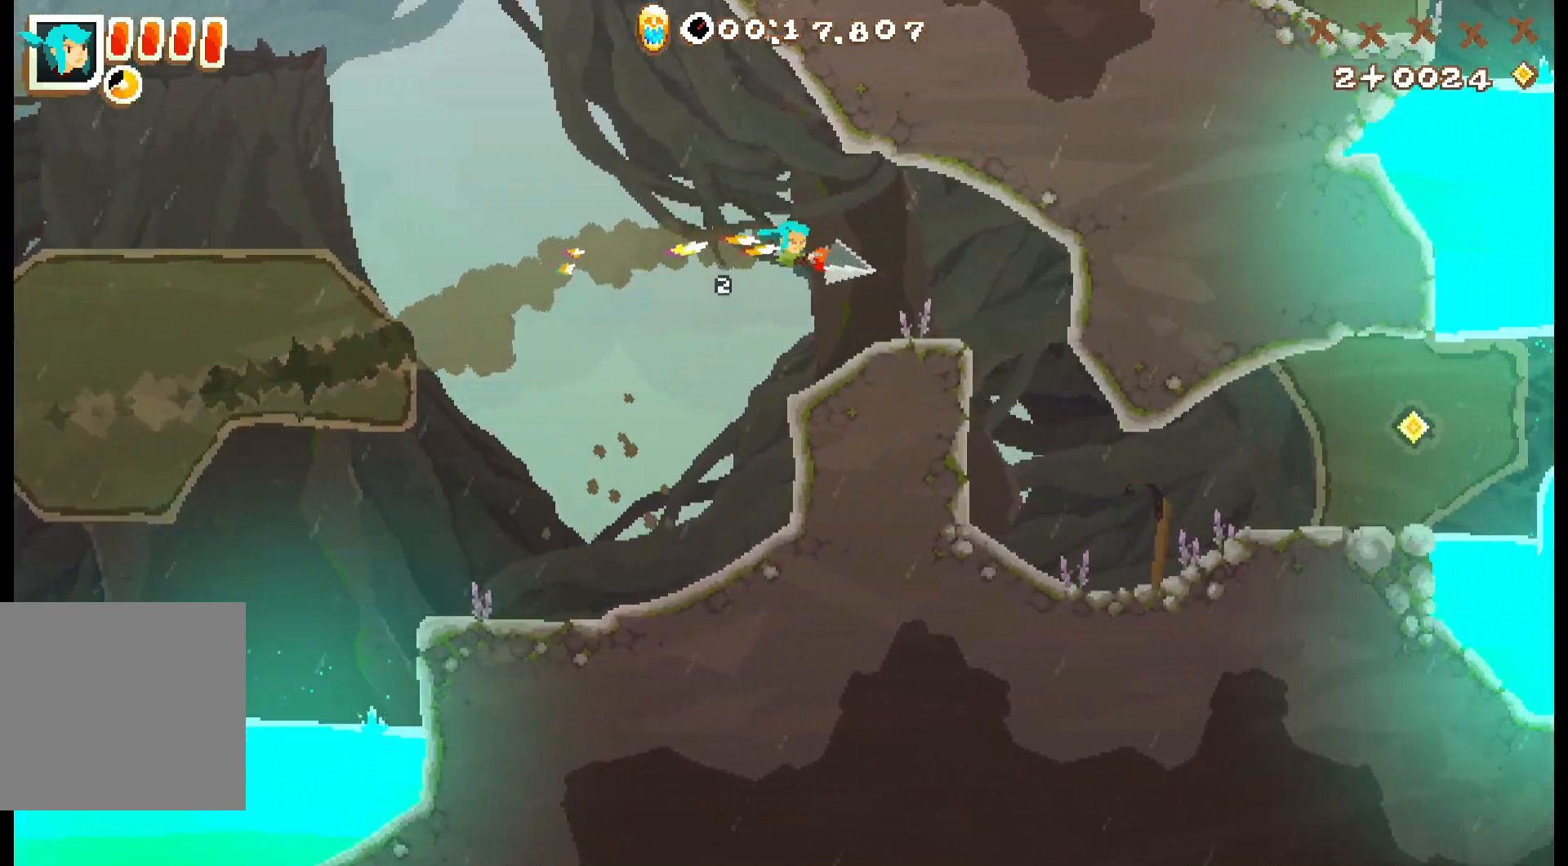
{"dt_ms": 500, "buttons": ["R2"]}
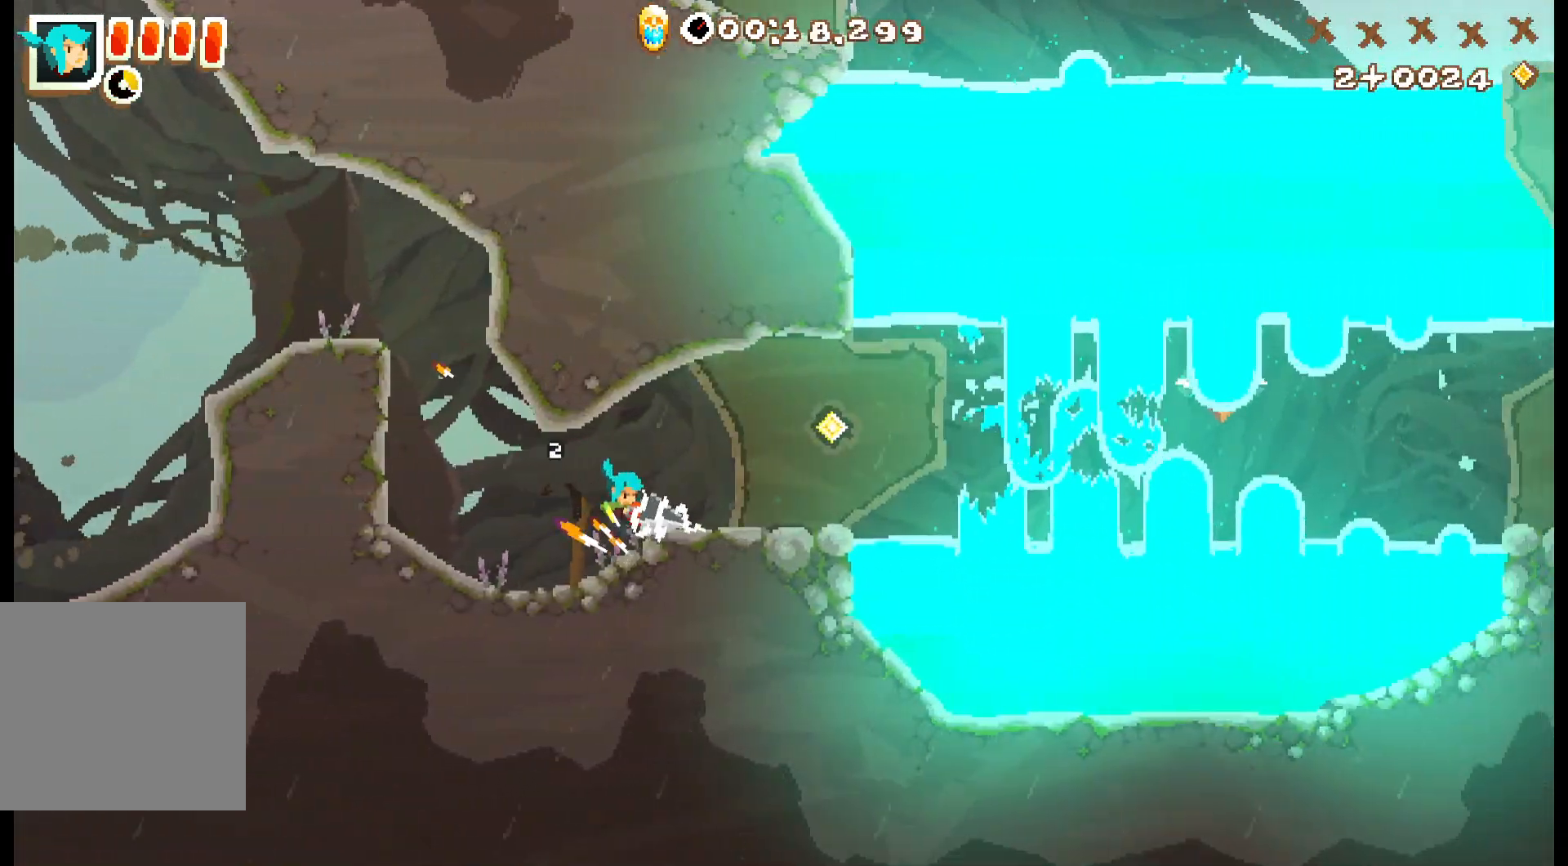
{"dt_ms": 500, "buttons": ["R2"], "events": []}
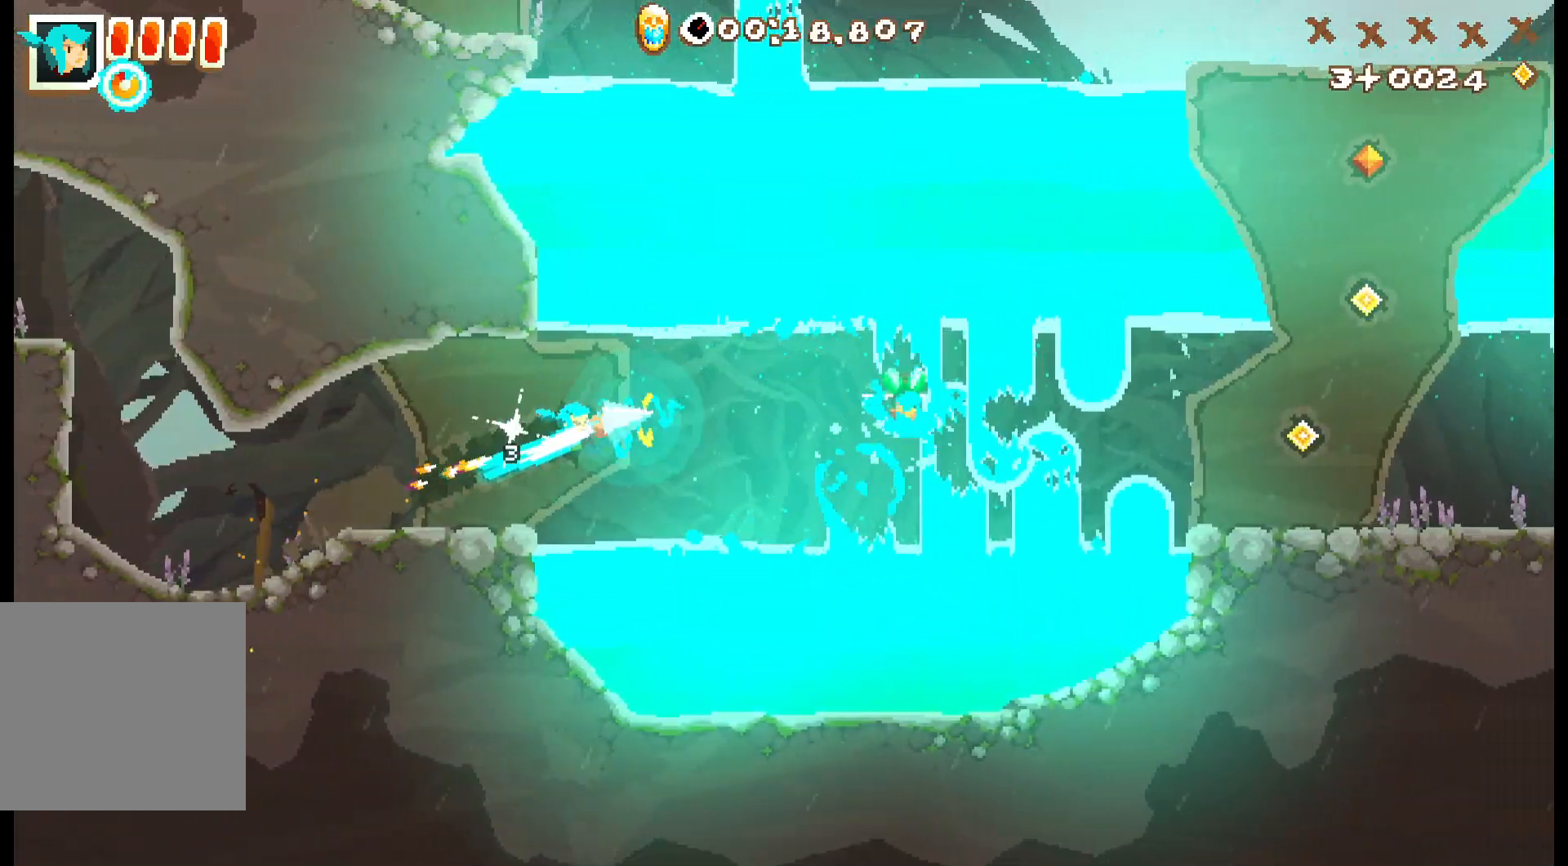
{"dt_ms": 500, "buttons": ["R2"], "events": []}
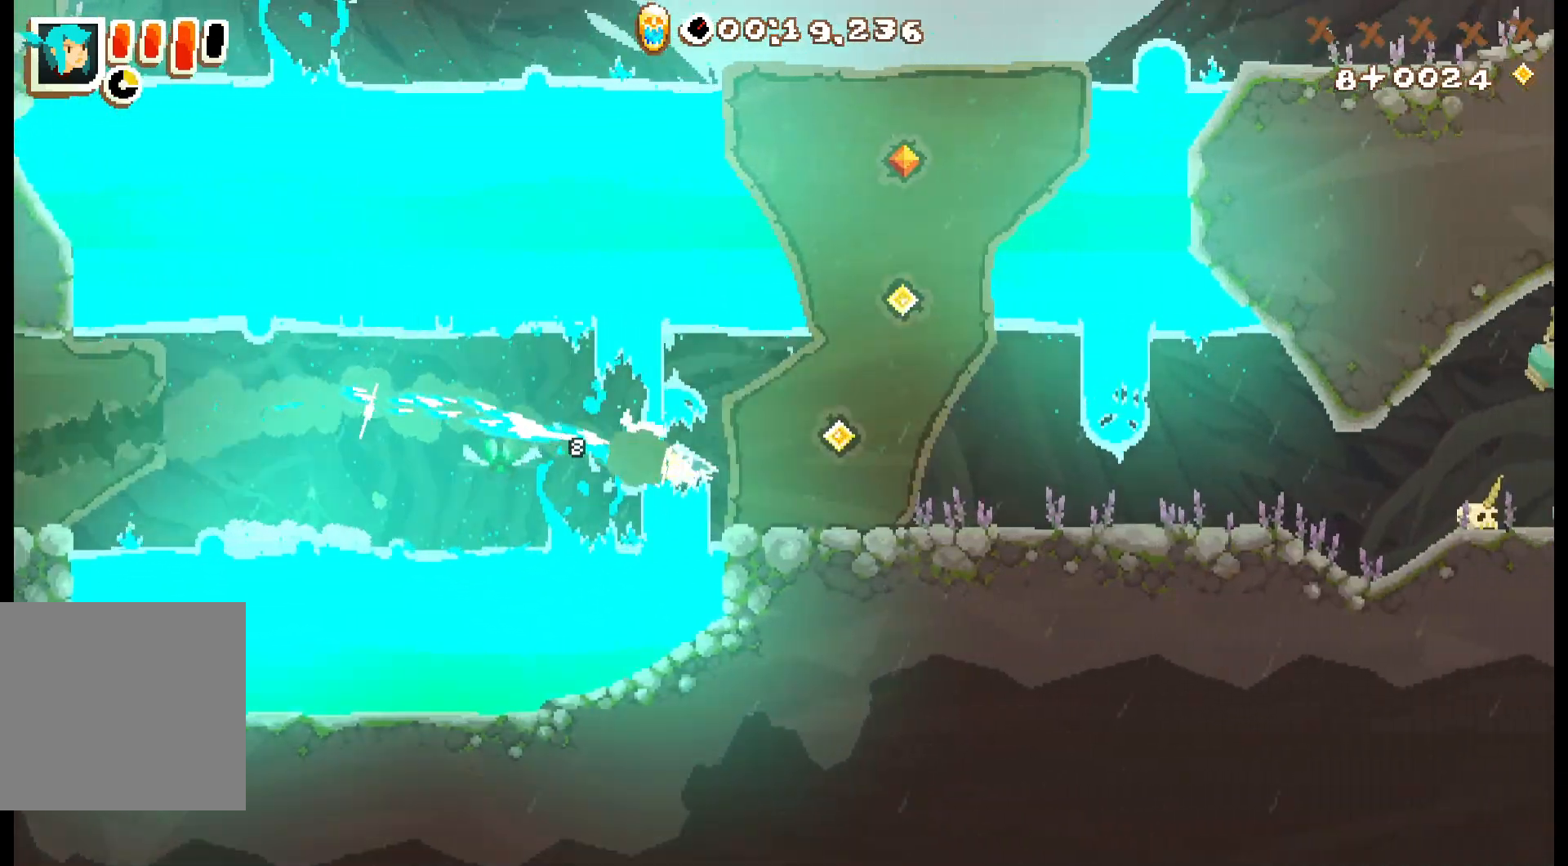
{"dt_ms": 1000, "buttons": ["R2"]}
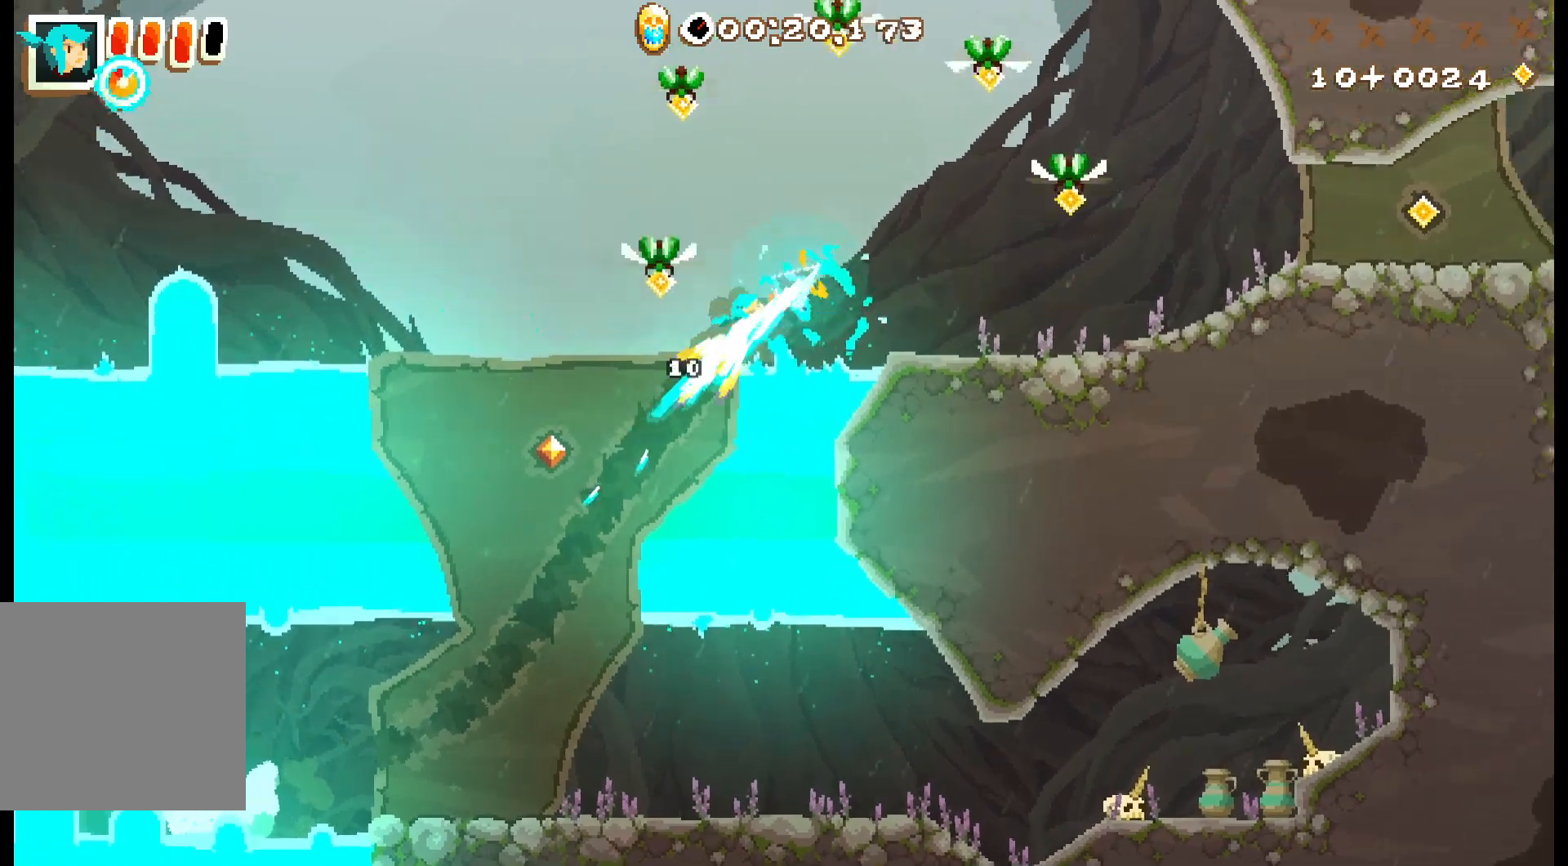
{"dt_ms": 500, "buttons": ["R2"]}
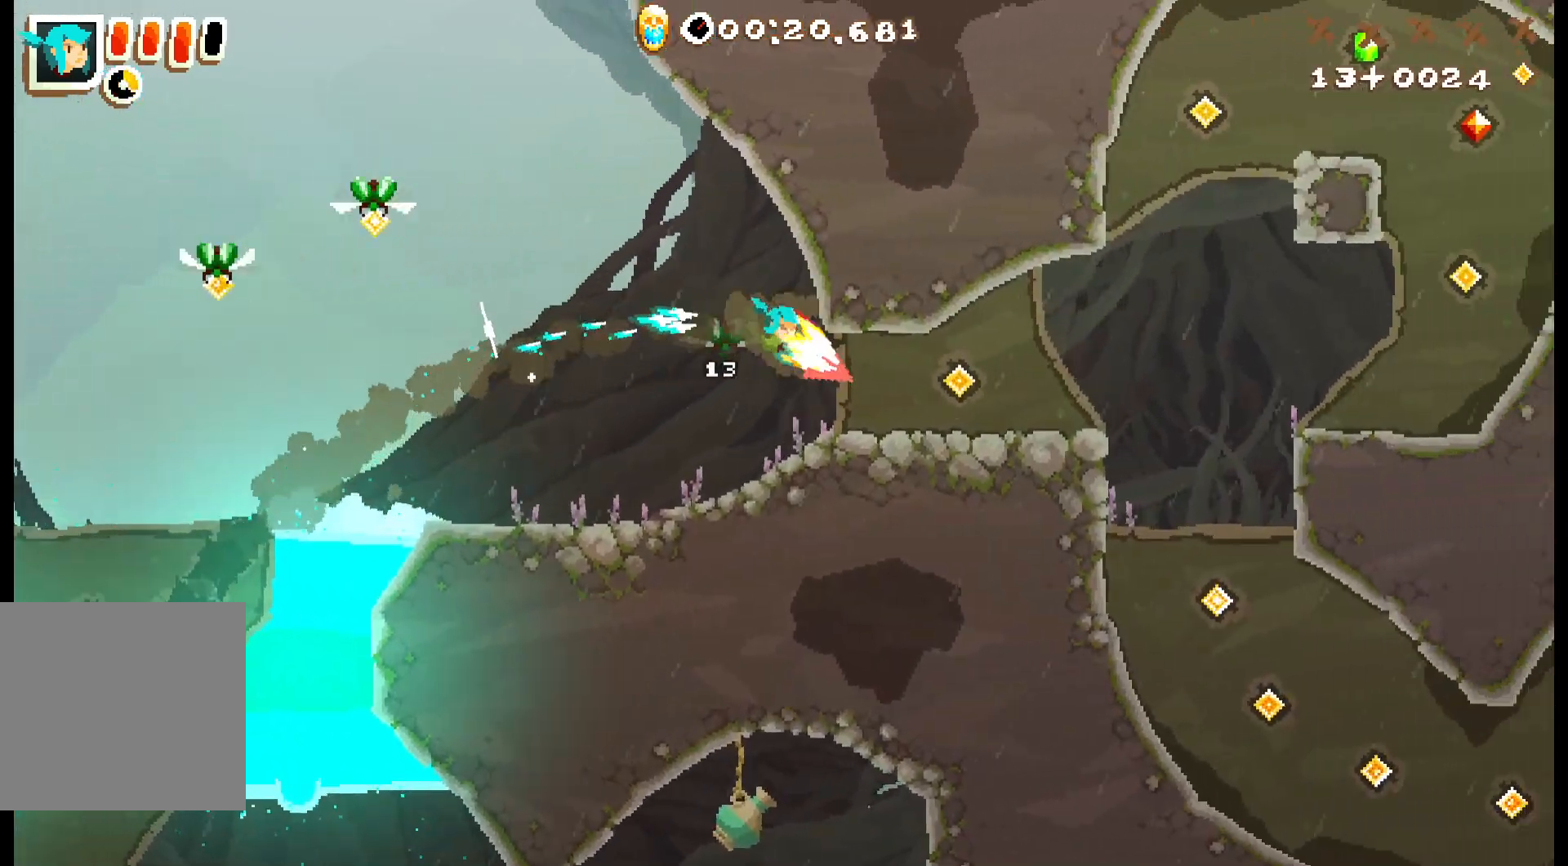
{"dt_ms": 500, "buttons": ["R2"], "events": []}
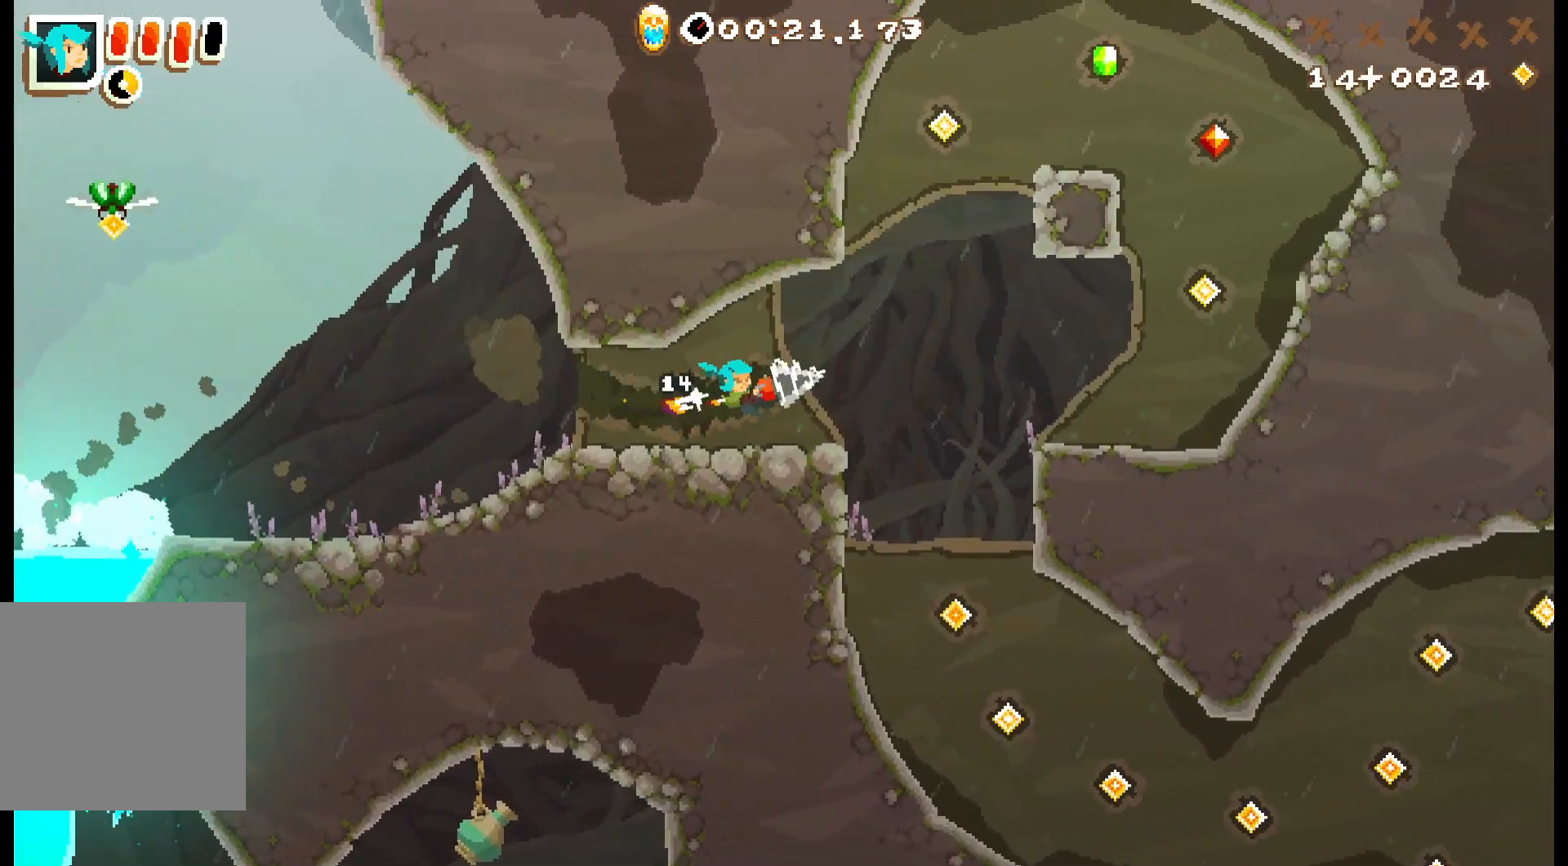
{"dt_ms": 500, "buttons": ["R2", "L3"], "events": [[83, "L3", "down"]]}
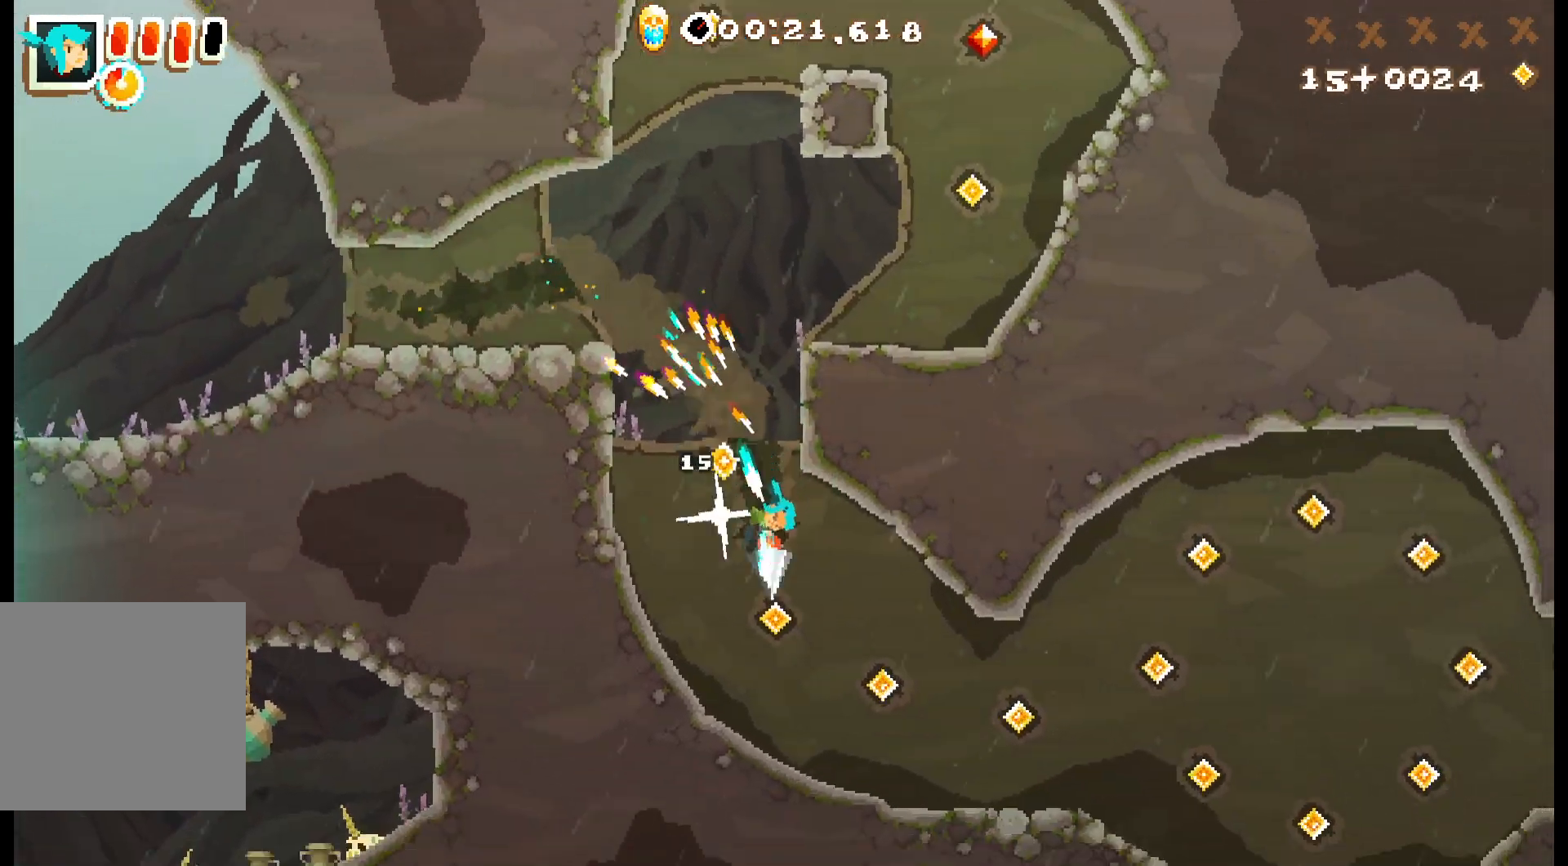
{"dt_ms": 500, "buttons": ["R2"], "events": [[250, "L3", "up"]]}
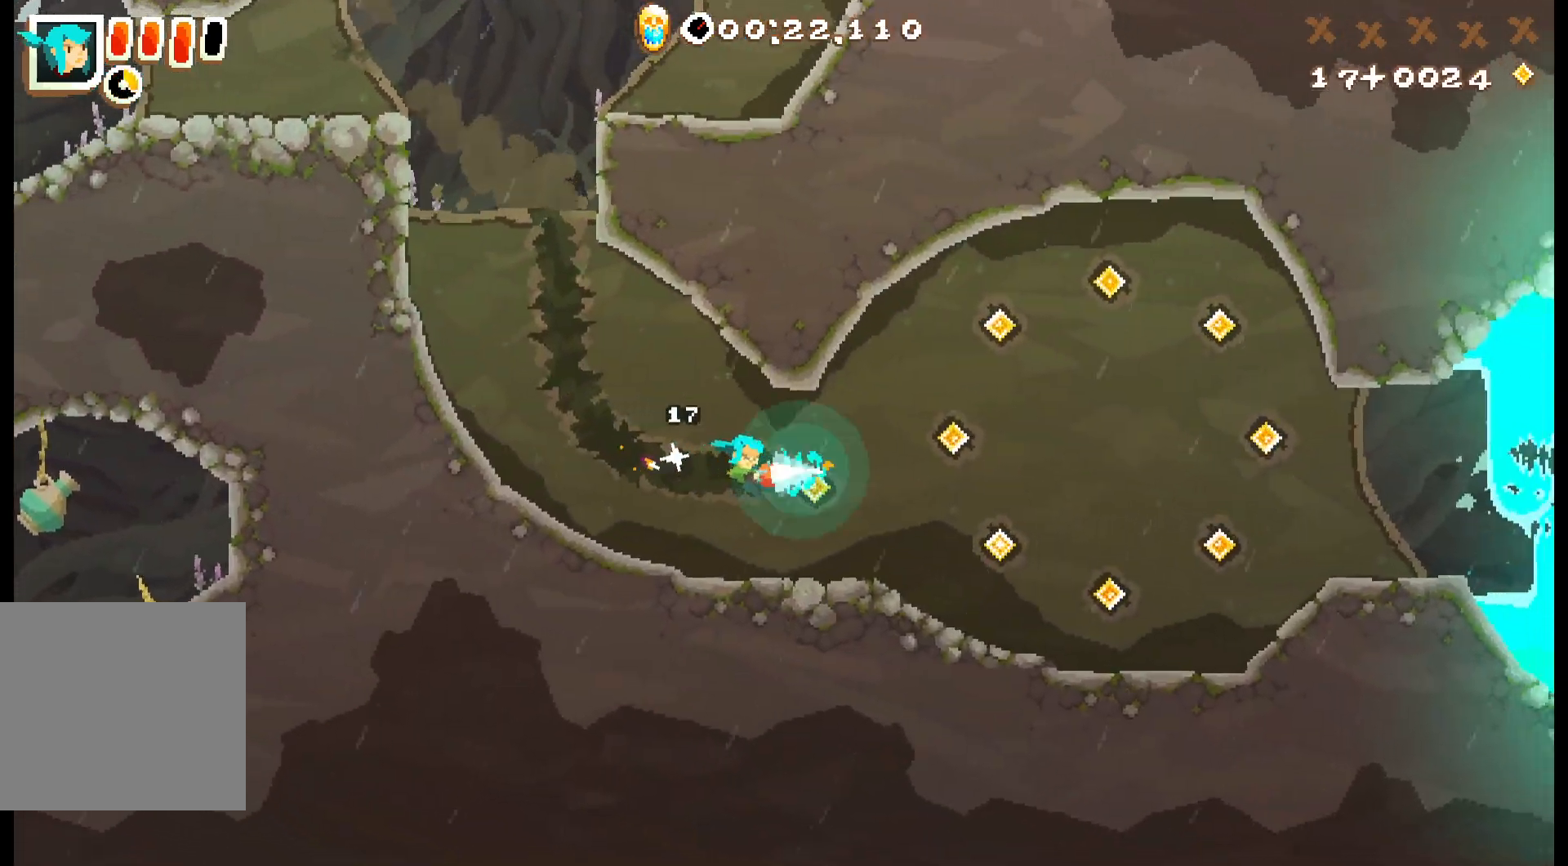
{"dt_ms": 500, "buttons": ["R2"], "events": []}
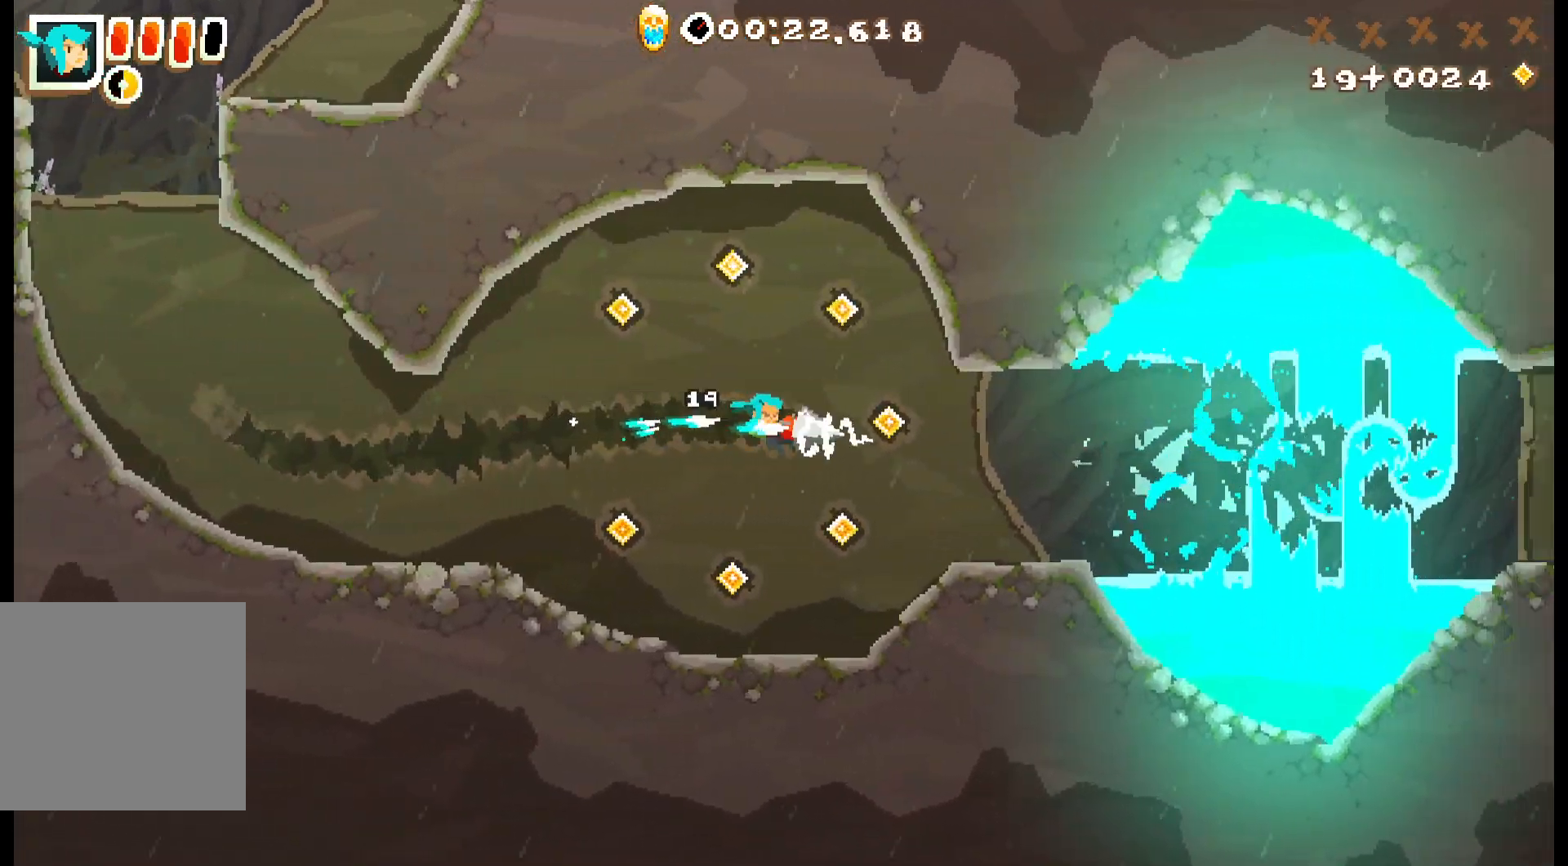
{"dt_ms": 500, "buttons": ["R2"], "events": []}
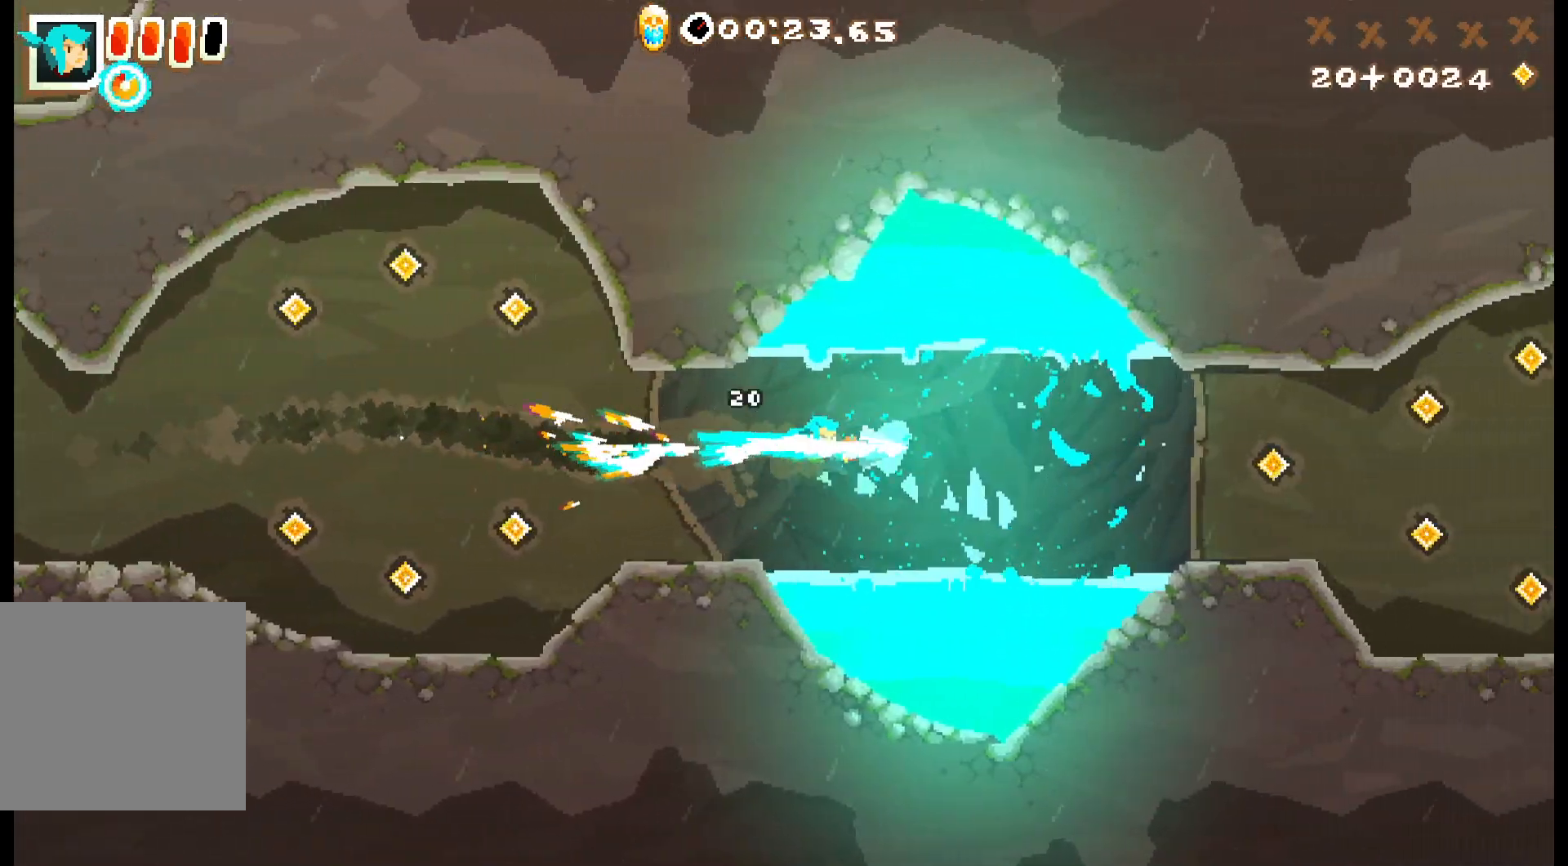
{"dt_ms": 500, "buttons": ["R2"], "events": []}
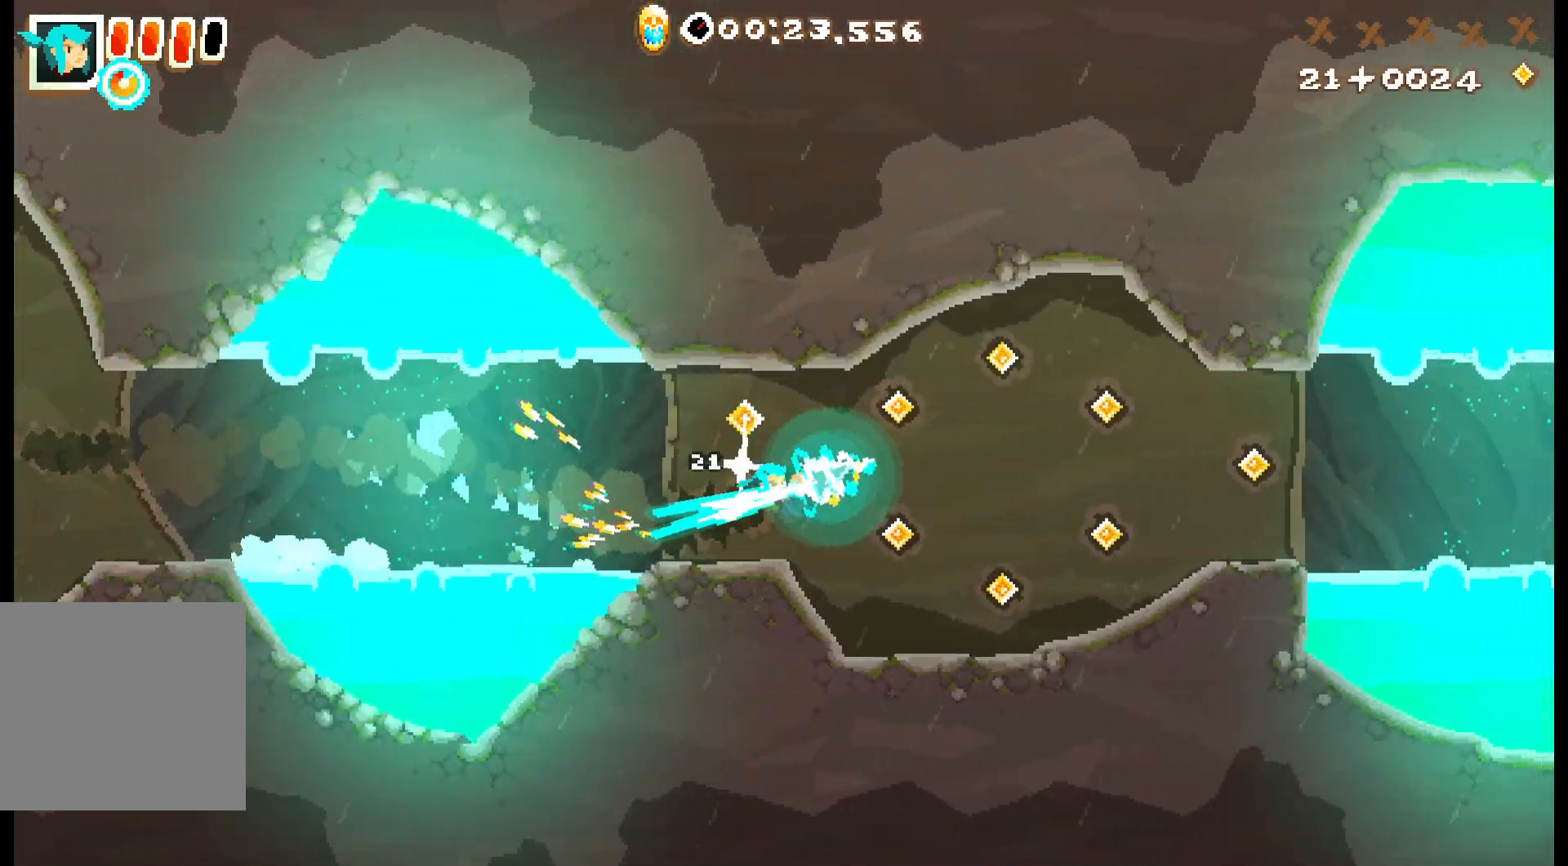
{"dt_ms": 1000, "buttons": ["R2"], "events": [[417, "DPAD_DOWN", "down"], [483, "DPAD_DOWN", "up"]]}
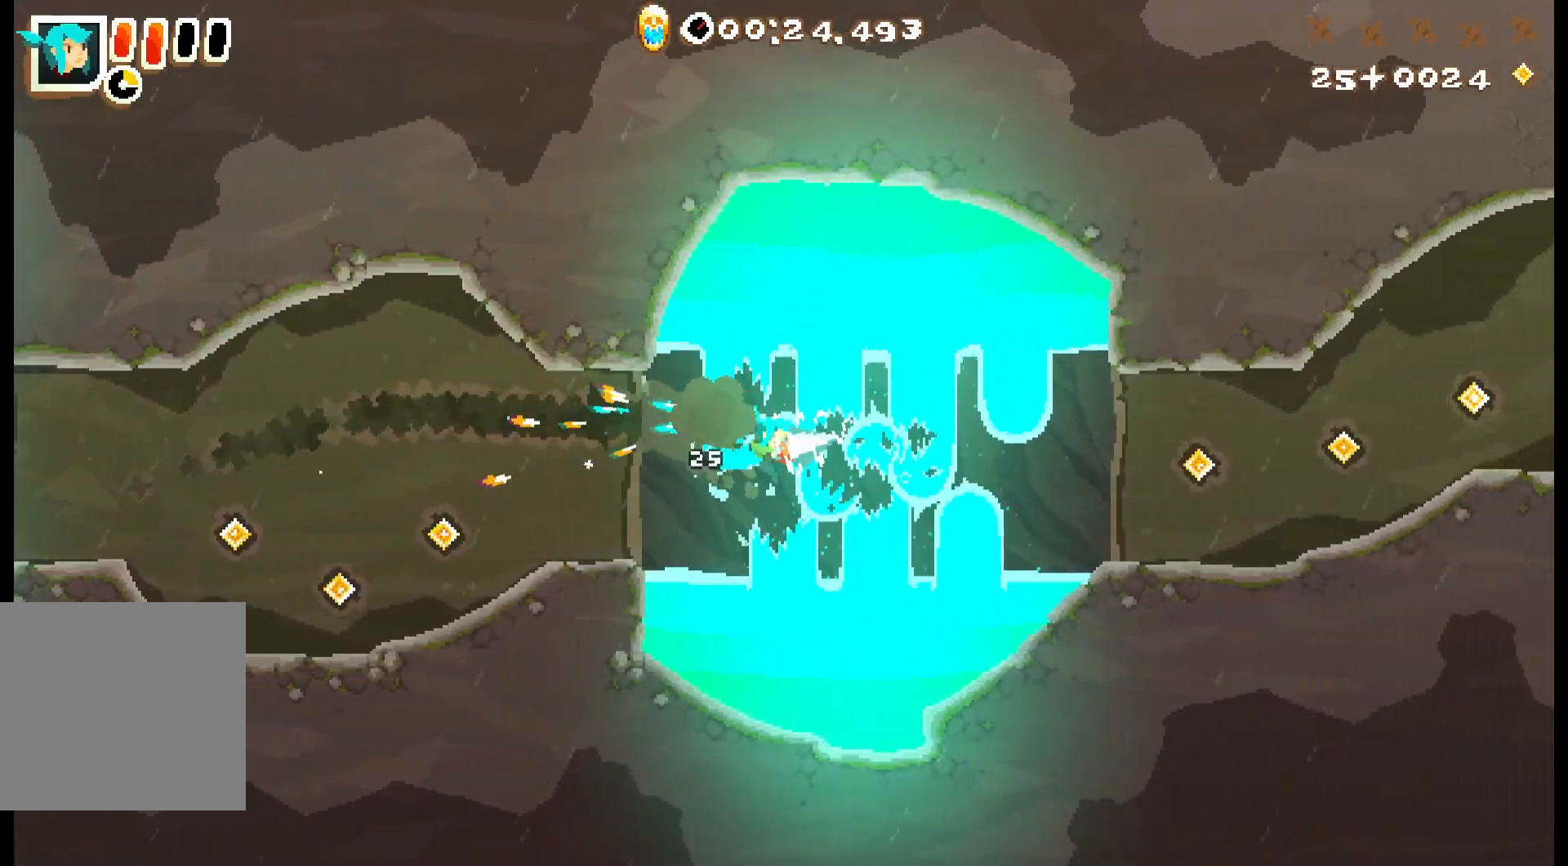
{"dt_ms": 500, "buttons": ["R2"], "events": []}
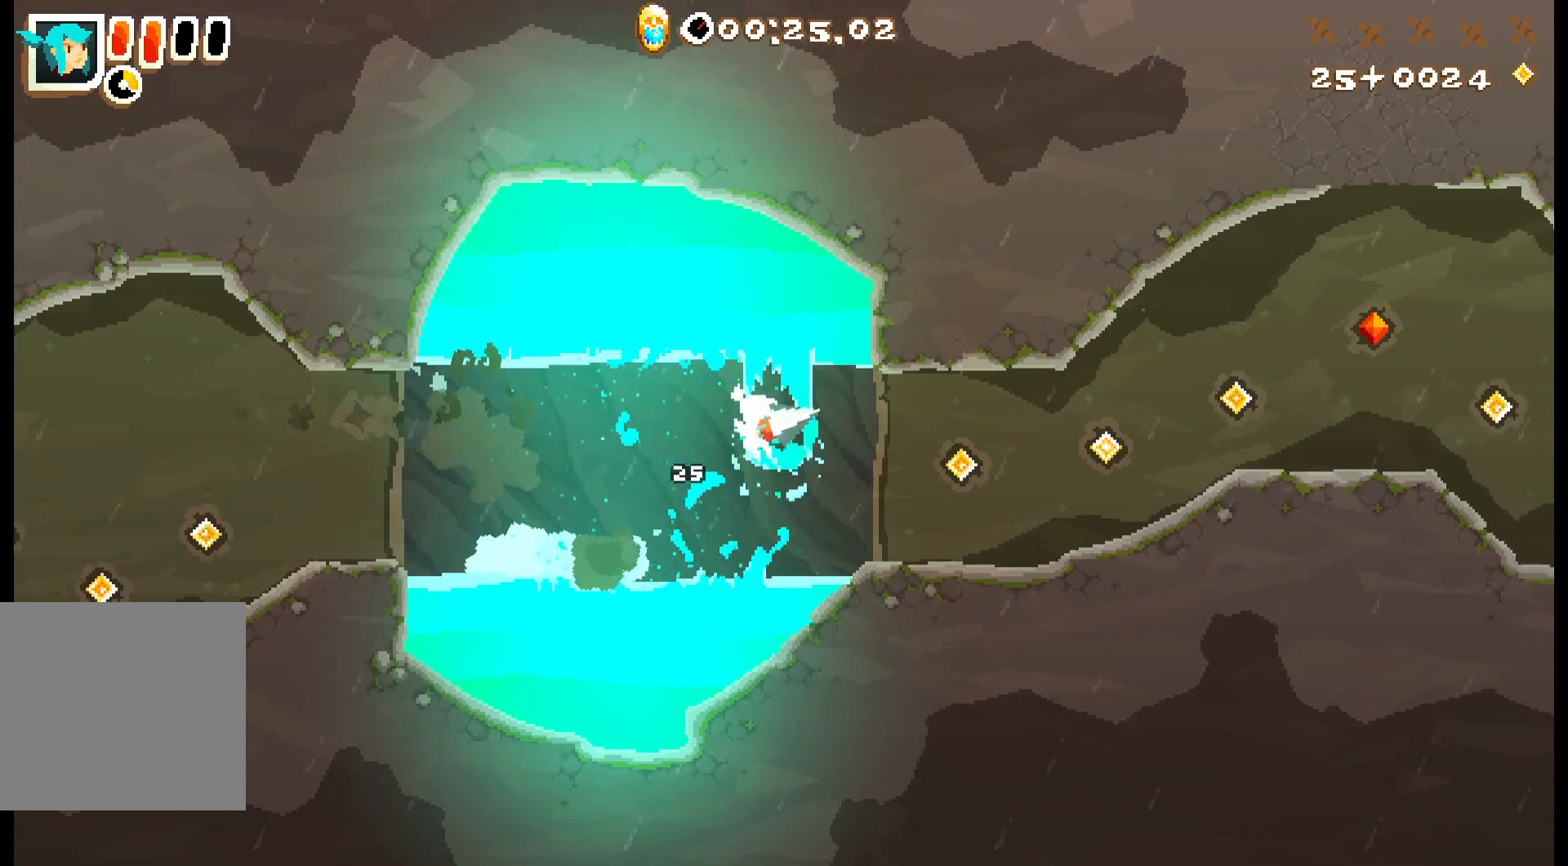
{"dt_ms": 500, "buttons": ["R2"], "events": []}